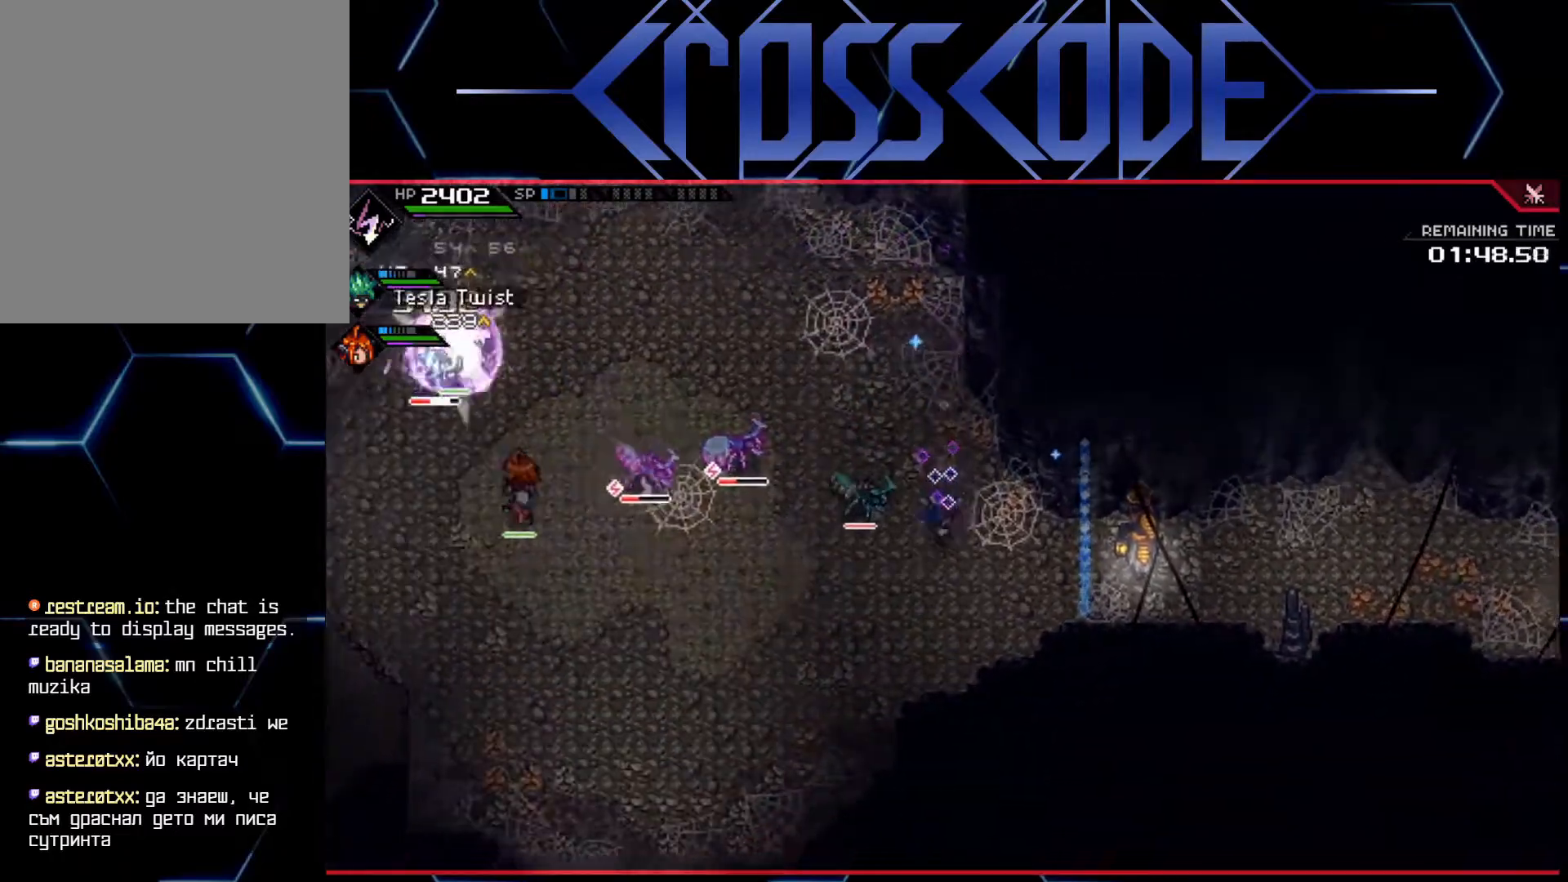
Gameplay with a controller (Xbox layout); each line is a JSON object with the inputs held at the frame after it. "events" lists button and stick changes between this image and that frame as [ms after this image, input, new state], when the widget could be followed in between.
{"buttons": [], "left_stick": "left", "right_stick": "center", "events": [[233, "L1", "down"], [350, "L1", "up"], [367, "left_stick", "left"]]}
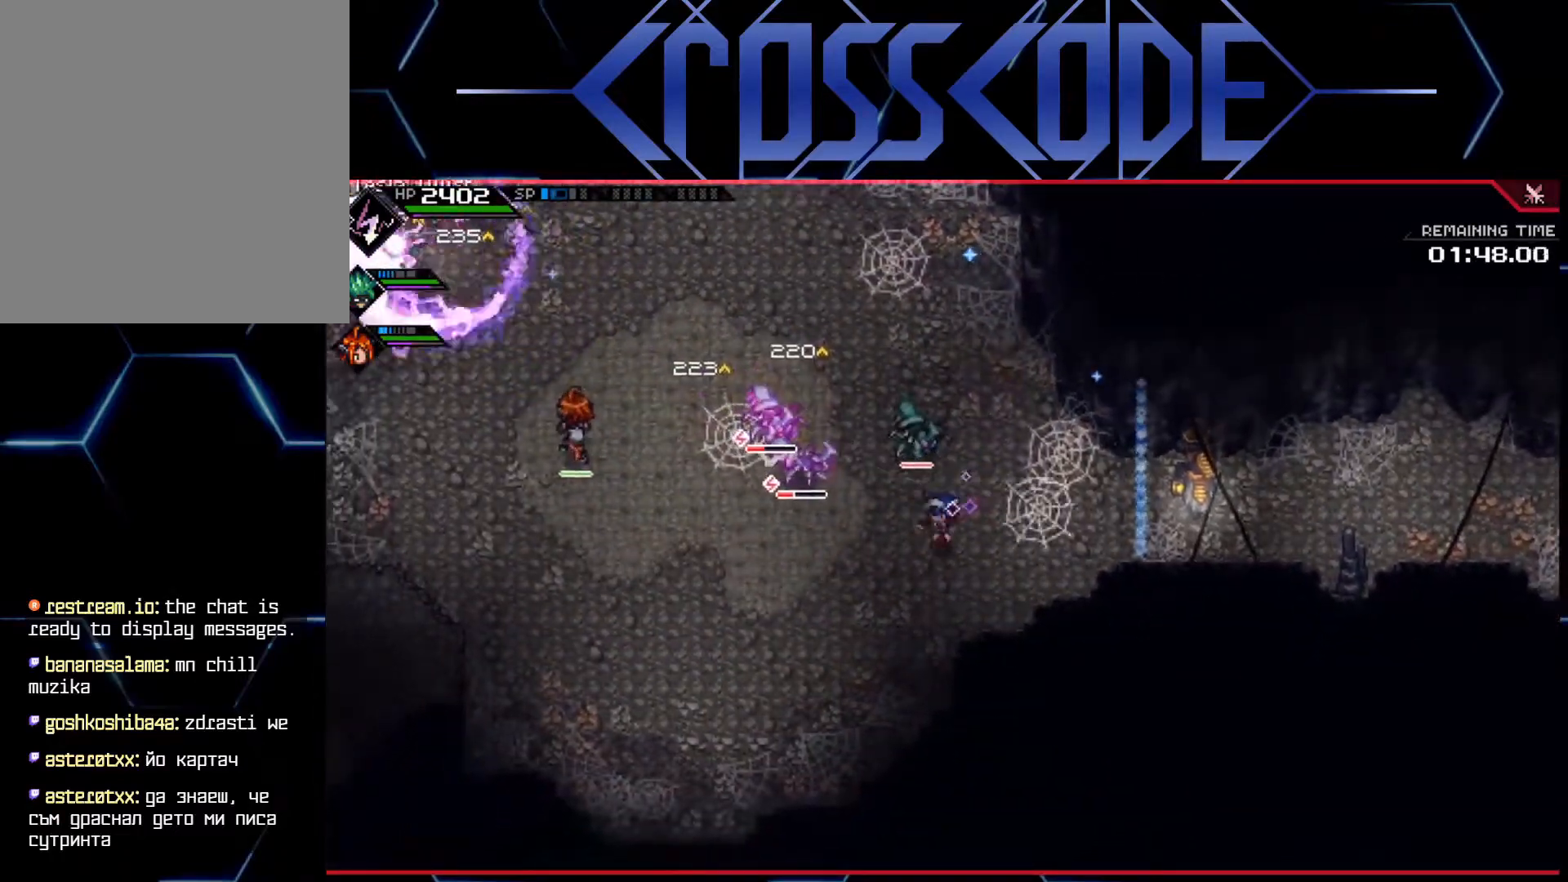
{"buttons": [], "left_stick": "up-left", "right_stick": "center", "events": [[283, "left_stick", "up-left"], [383, "X", "down"], [483, "X", "up"]]}
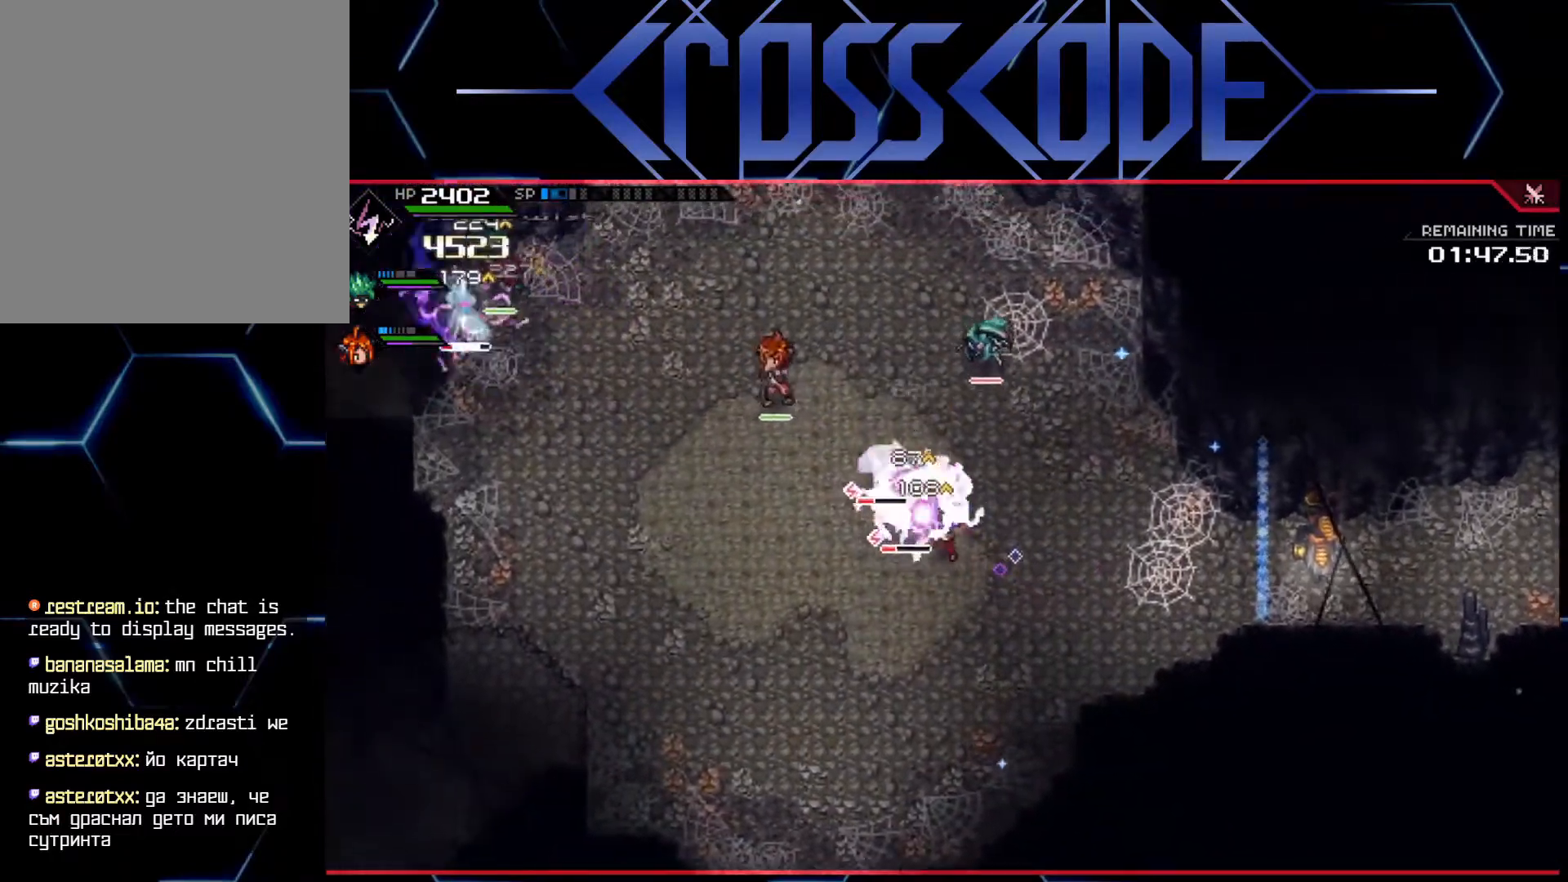
{"buttons": ["X"], "left_stick": "up-left", "right_stick": "center", "events": [[33, "X", "down"], [83, "X", "up"], [150, "X", "down"], [217, "X", "up"], [267, "X", "down"], [333, "X", "up"], [383, "X", "down"], [450, "X", "up"], [500, "X", "down"]]}
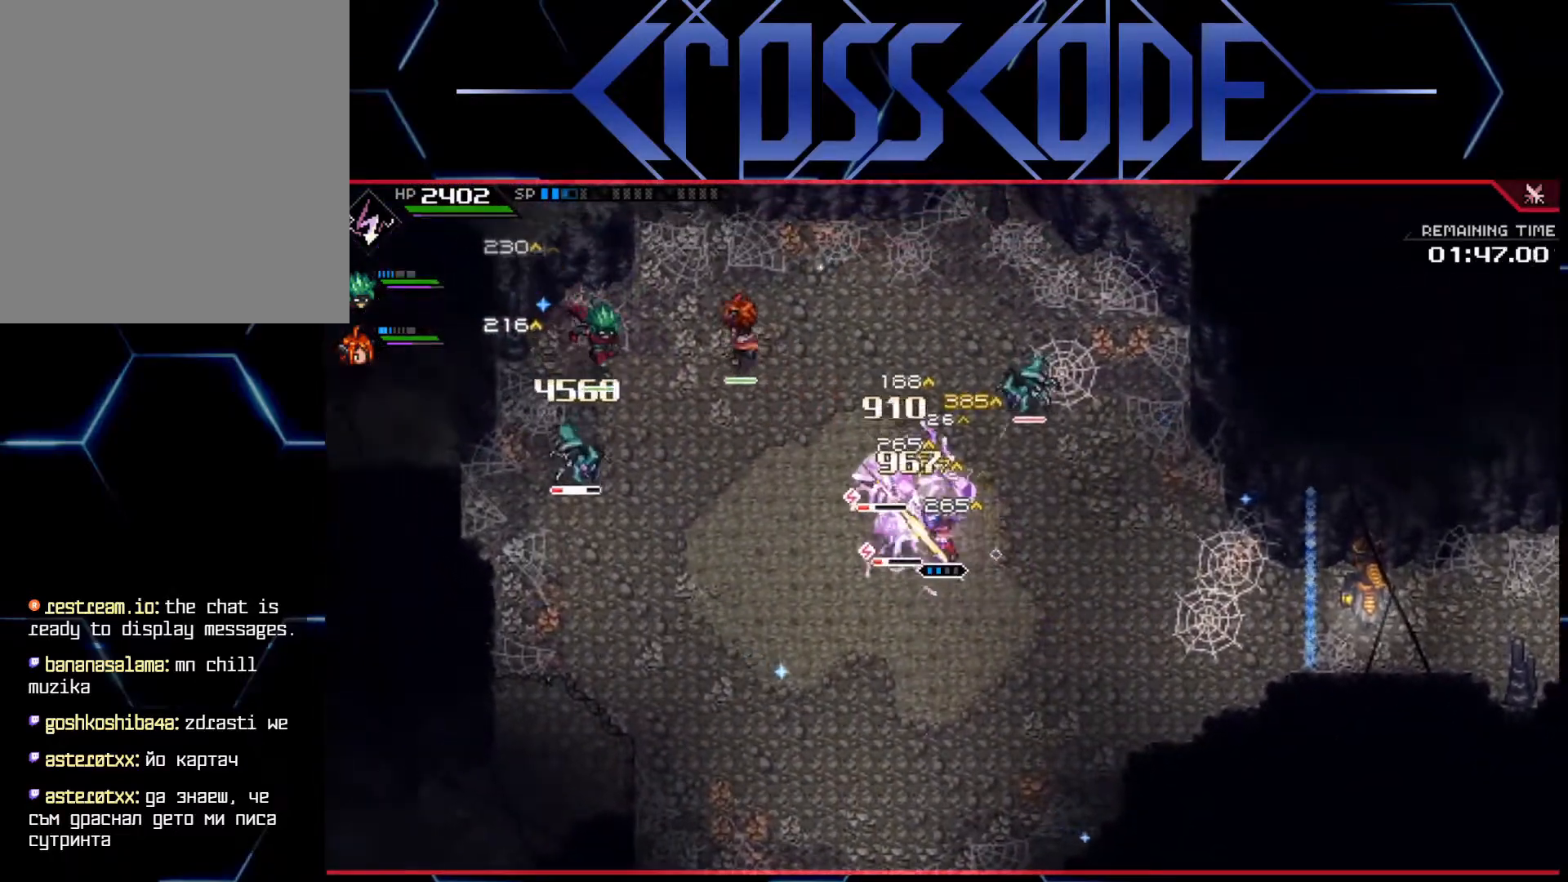
{"buttons": ["X"], "left_stick": "up-left", "right_stick": "center", "events": [[83, "X", "up"], [133, "X", "down"], [200, "X", "up"], [250, "X", "down"], [333, "X", "up"], [367, "X", "down"], [433, "X", "up"], [483, "X", "down"]]}
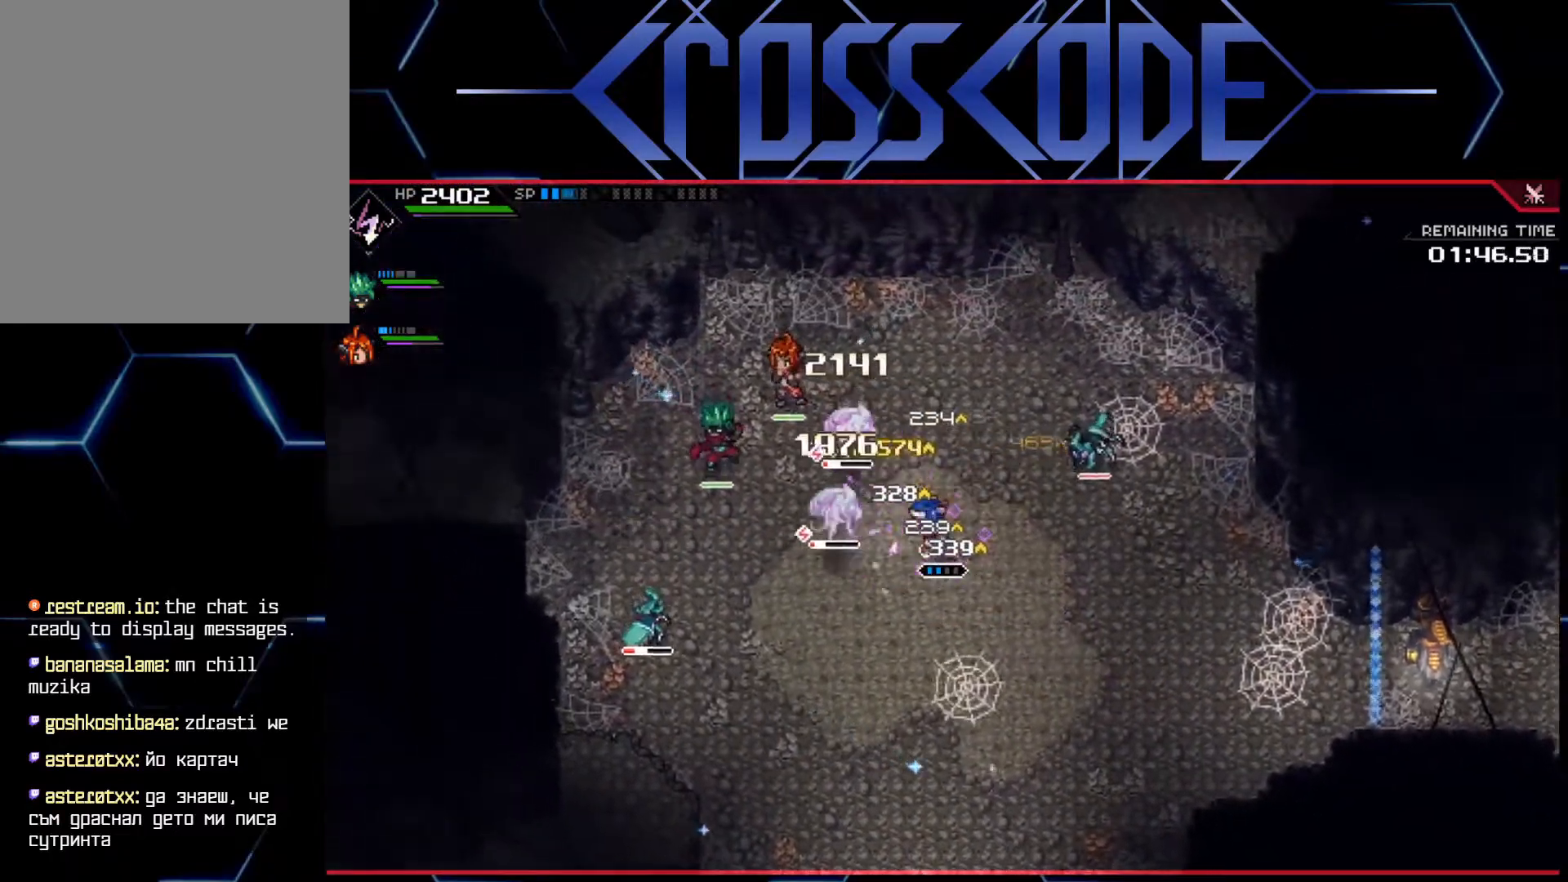
{"buttons": ["X"], "left_stick": "left", "right_stick": "center", "events": [[50, "X", "up"], [117, "X", "down"], [183, "X", "up"], [267, "X", "down"], [300, "X", "up"], [333, "left_stick", "left"], [350, "X", "down"], [433, "X", "up"], [483, "X", "down"]]}
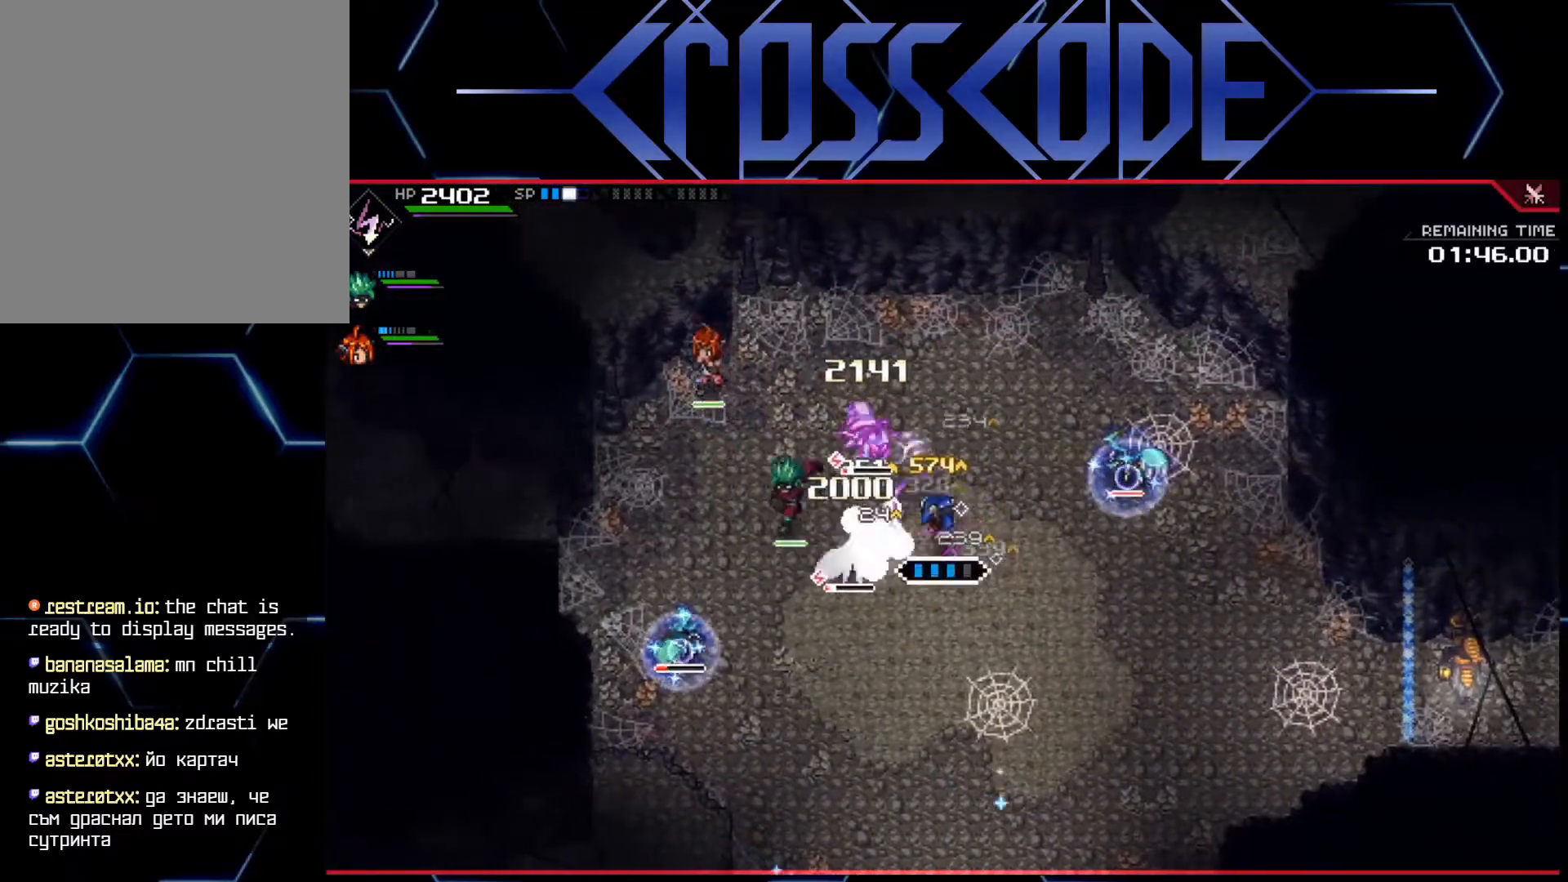
{"buttons": ["X"], "left_stick": "left", "right_stick": "center", "events": [[50, "X", "up"], [117, "X", "down"], [183, "X", "up"], [233, "X", "down"], [317, "X", "up"], [367, "X", "down"], [433, "X", "up"], [483, "X", "down"]]}
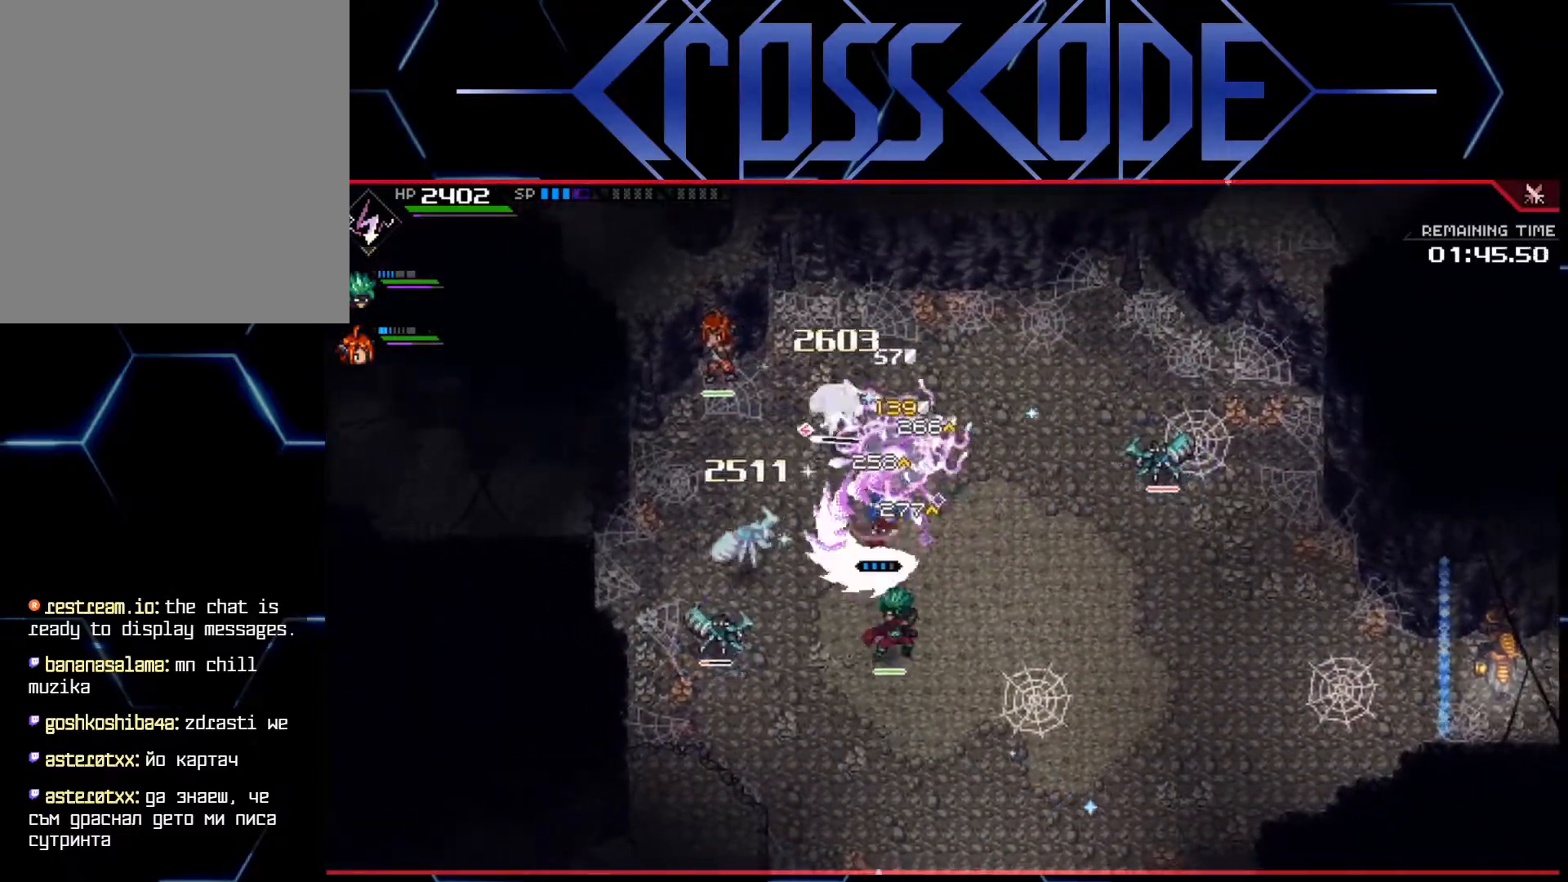
{"buttons": ["L1"], "left_stick": "down-right", "right_stick": "center", "events": [[17, "L1", "down"], [50, "X", "up"], [100, "L1", "up"], [117, "left_stick", "center"], [167, "L1", "down"], [233, "left_stick", "down-right"], [267, "L1", "up"], [317, "L1", "down"], [433, "L1", "up"], [467, "L1", "down"]]}
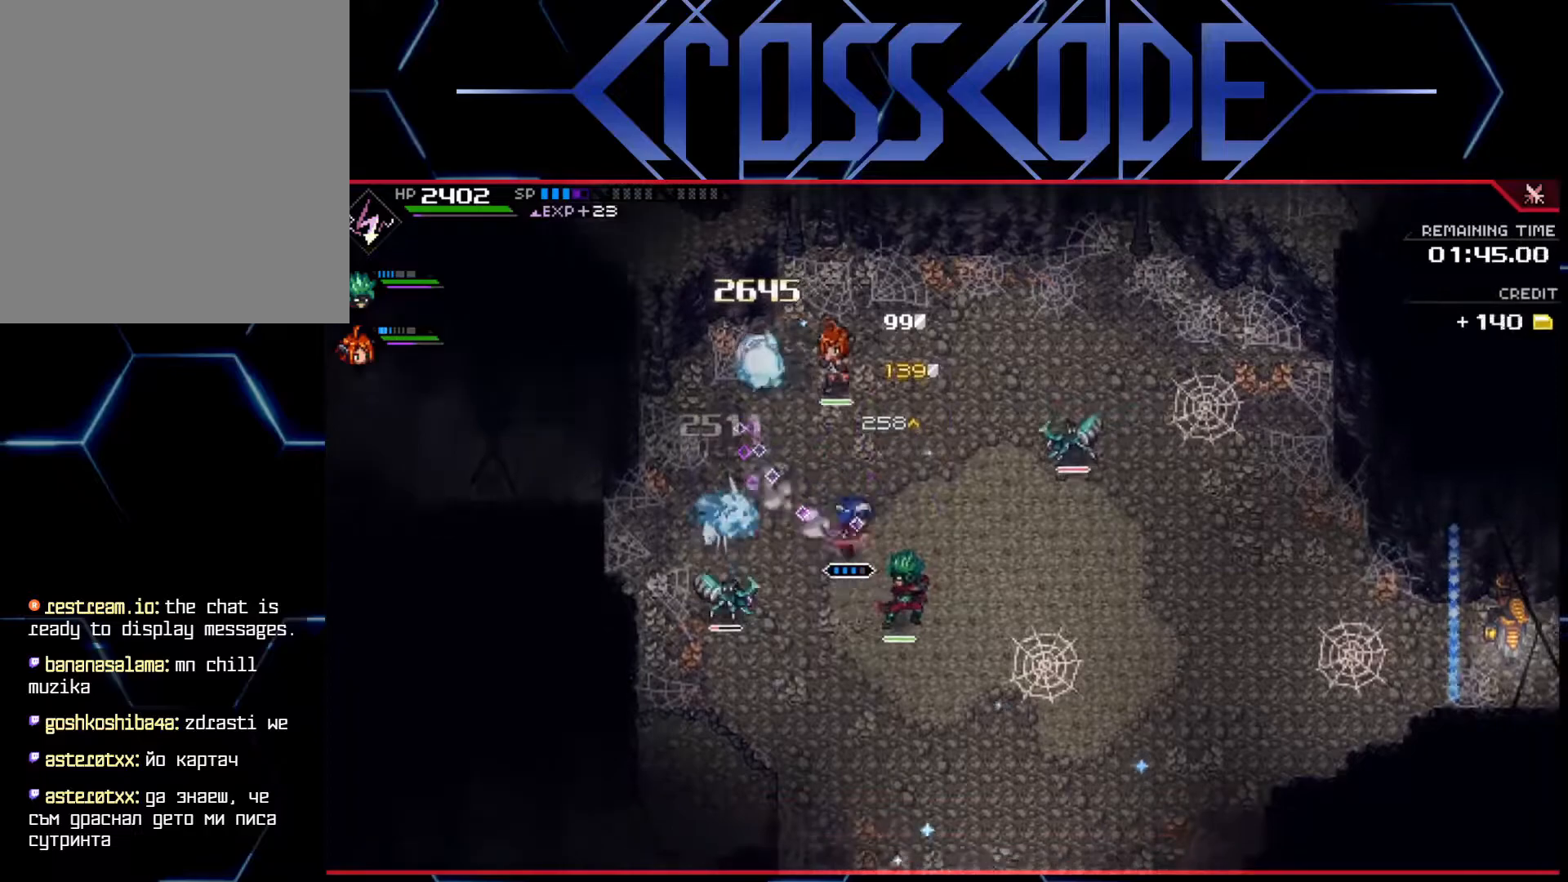
{"buttons": [], "left_stick": "right", "right_stick": "center", "events": [[83, "L1", "up"], [150, "L1", "down"], [267, "left_stick", "right"], [283, "L1", "up"]]}
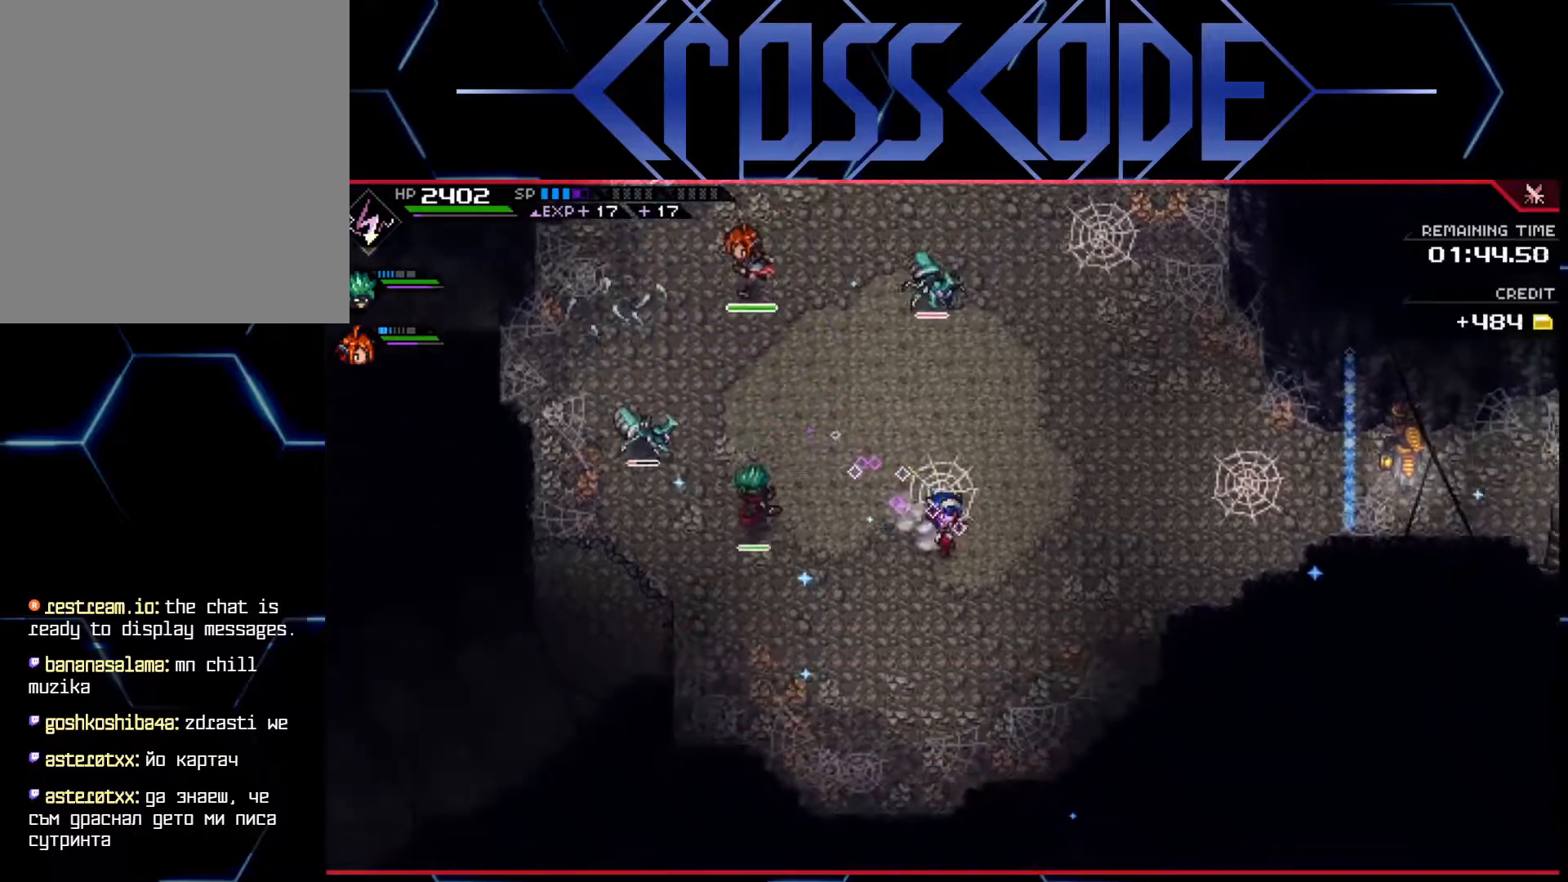
{"buttons": ["X"], "left_stick": "up", "right_stick": "center", "events": [[33, "left_stick", "up-right"], [133, "left_stick", "up"], [350, "L1", "down"], [450, "X", "down"], [467, "L1", "up"]]}
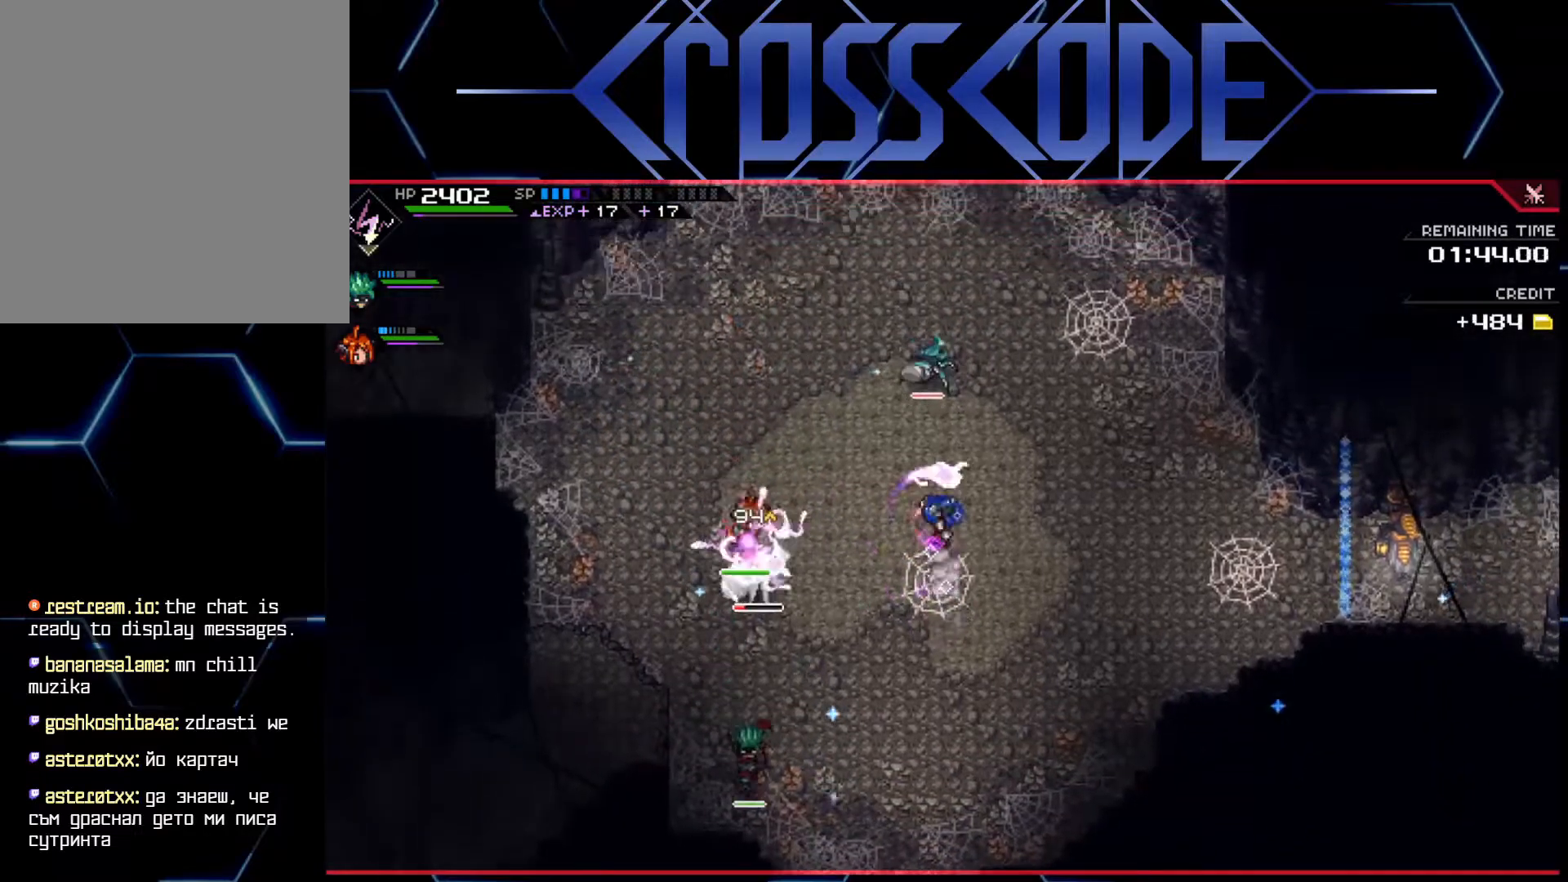
{"buttons": ["L1"], "left_stick": "up", "right_stick": "center", "events": [[50, "X", "up"], [433, "L1", "down"]]}
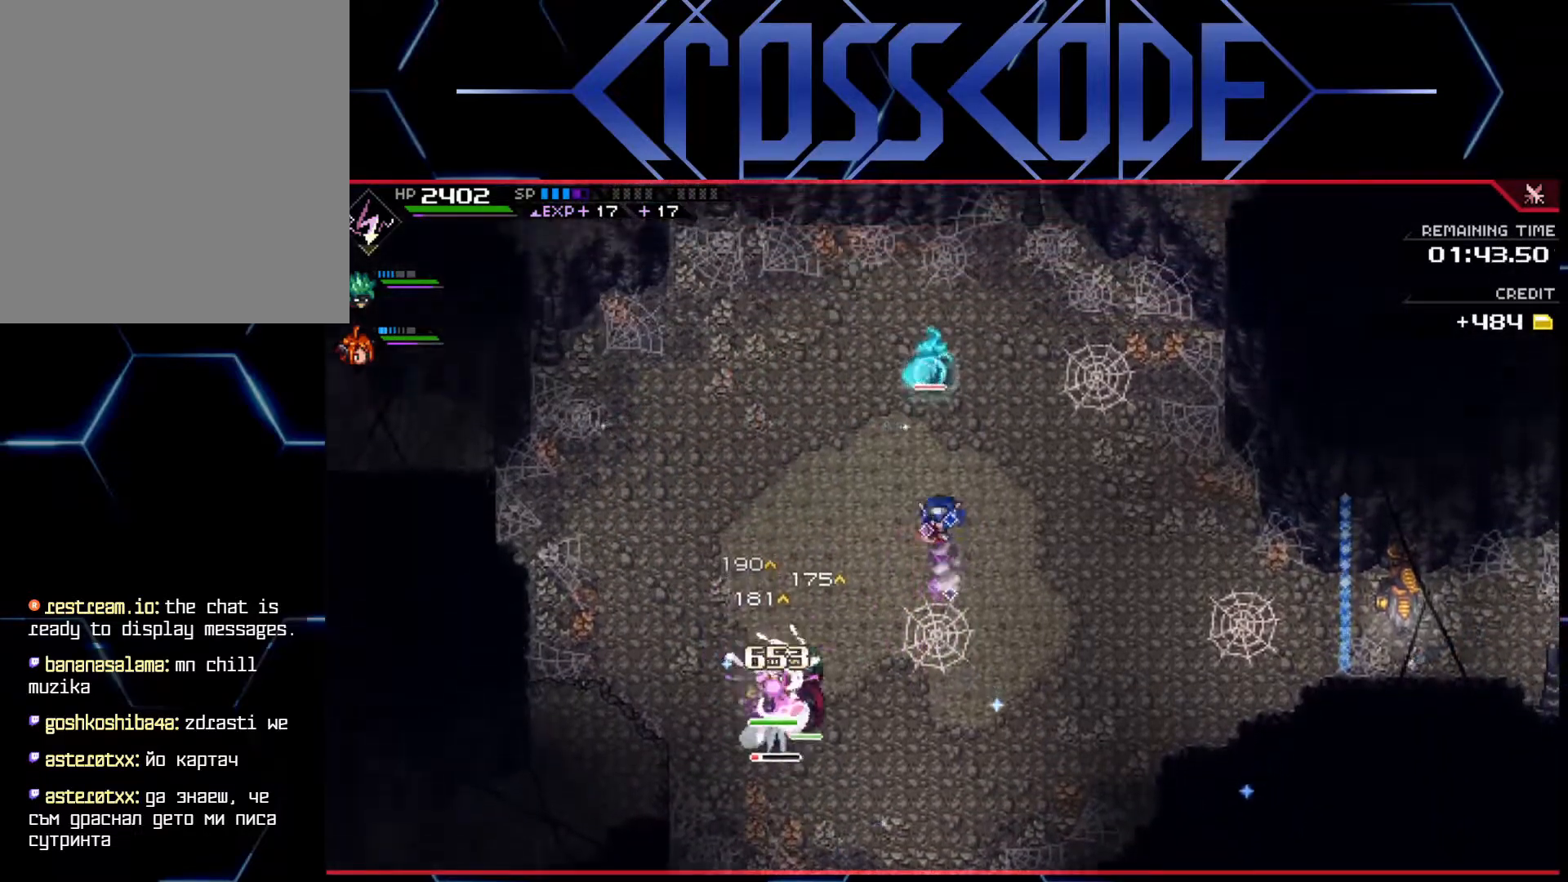
{"buttons": ["X"], "left_stick": "up", "right_stick": "center", "events": [[50, "L1", "up"], [83, "X", "down"], [183, "X", "up"], [233, "X", "down"], [317, "X", "up"], [350, "X", "down"], [433, "X", "up"], [483, "X", "down"]]}
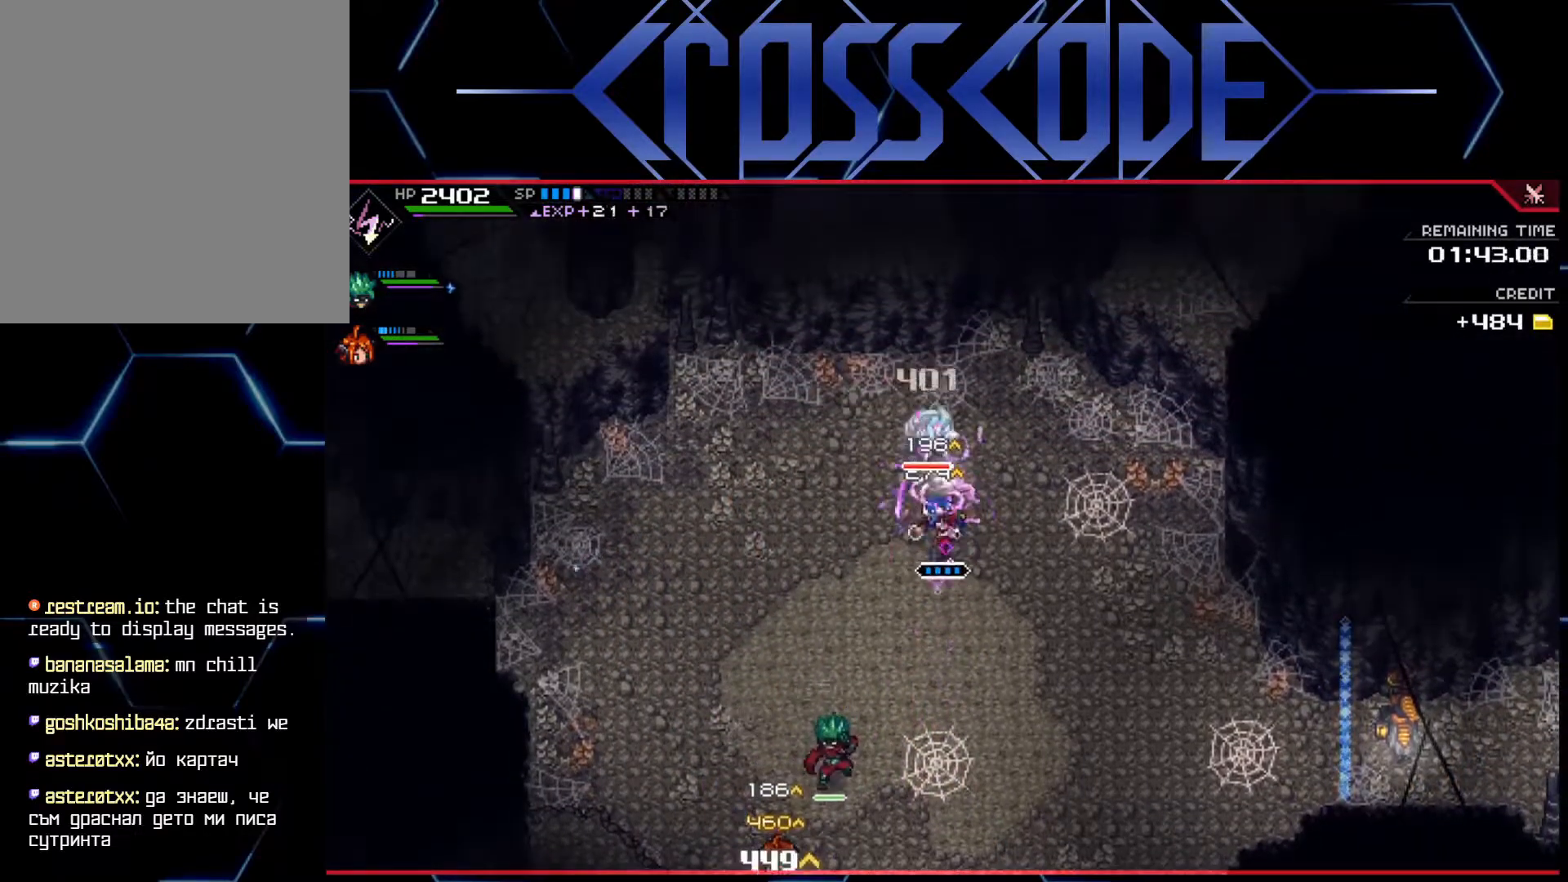
{"buttons": ["X", "L1"], "left_stick": "up", "right_stick": "center", "events": [[50, "X", "up"], [100, "X", "down"], [183, "X", "up"], [233, "X", "down"], [300, "X", "up"], [367, "X", "down"], [433, "X", "up"], [483, "X", "down"], [500, "L1", "down"]]}
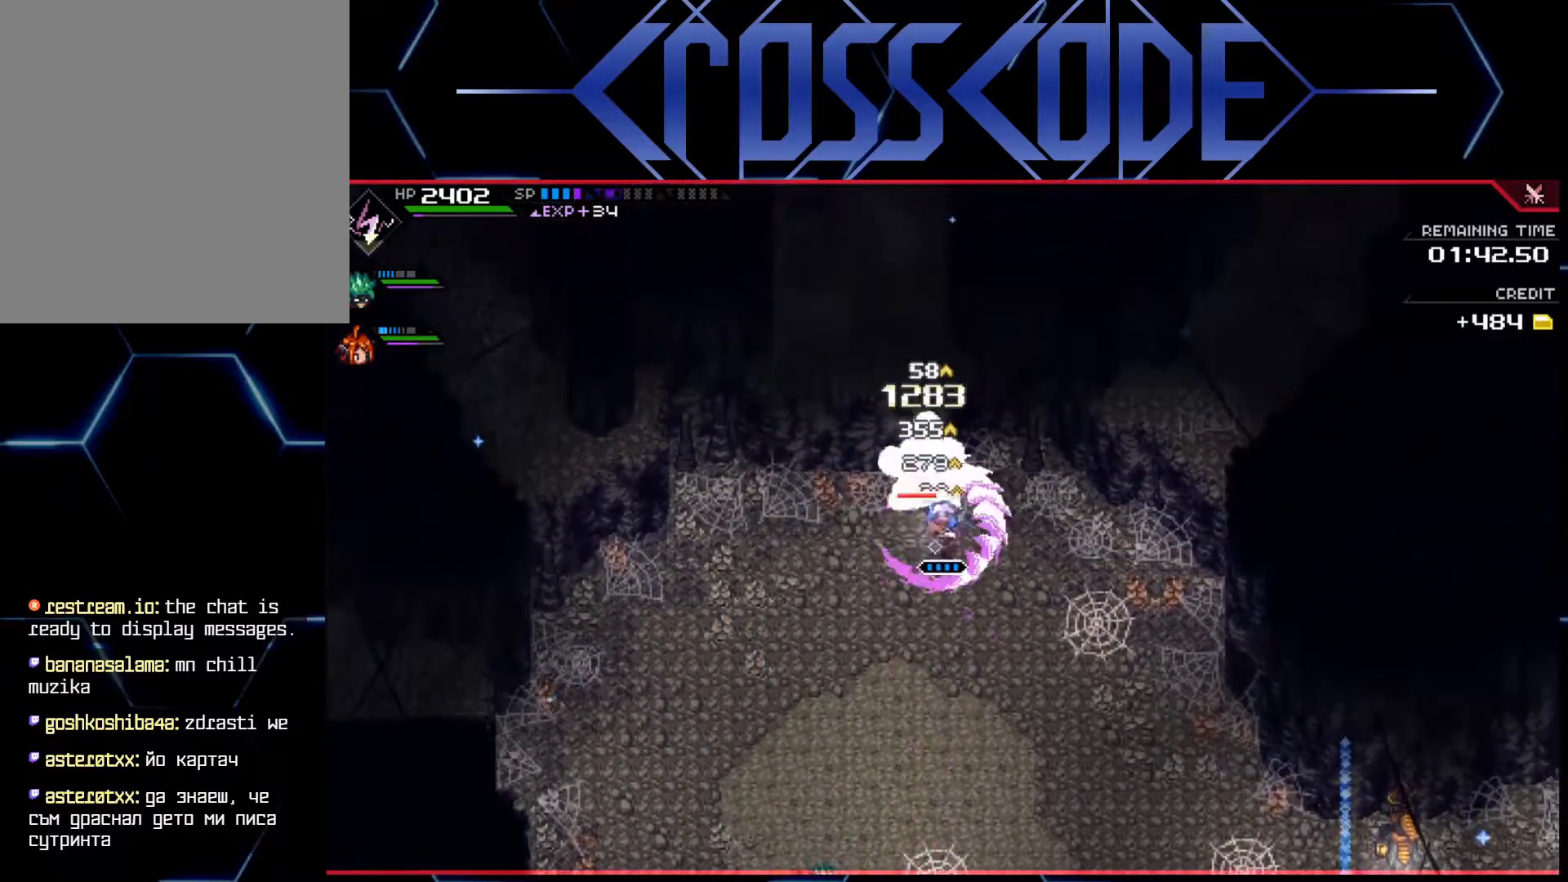
{"buttons": ["L1"], "left_stick": "down-right", "right_stick": "center", "events": [[67, "X", "up"], [83, "L1", "up"], [150, "L1", "down"], [167, "left_stick", "right"], [250, "left_stick", "down-right"], [417, "L1", "up"], [500, "L1", "down"]]}
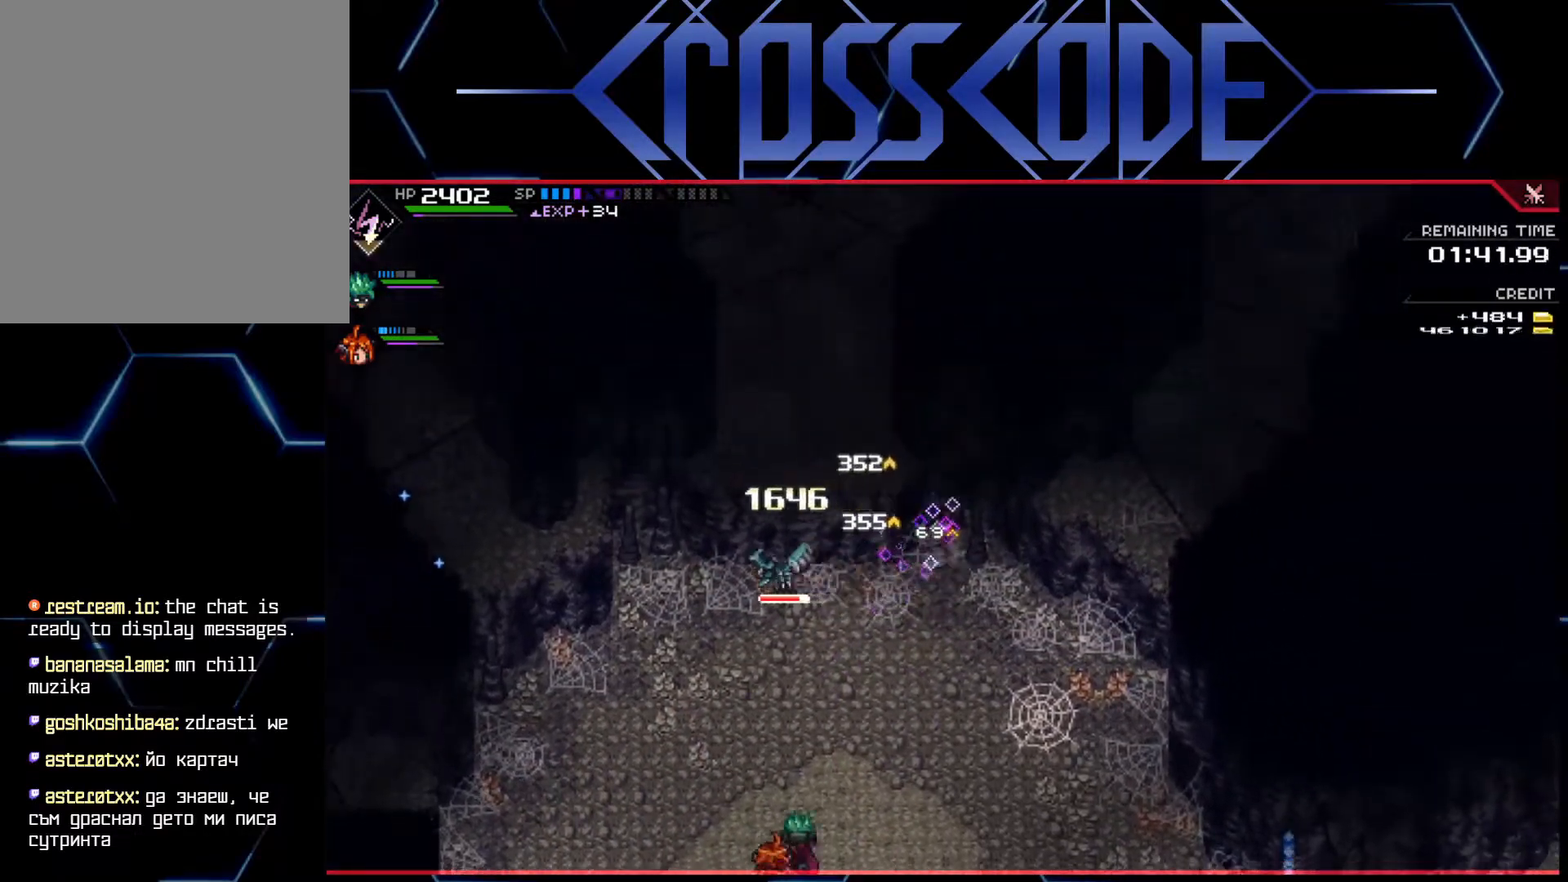
{"buttons": [], "left_stick": "down", "right_stick": "center", "events": [[50, "left_stick", "down"], [117, "L1", "up"]]}
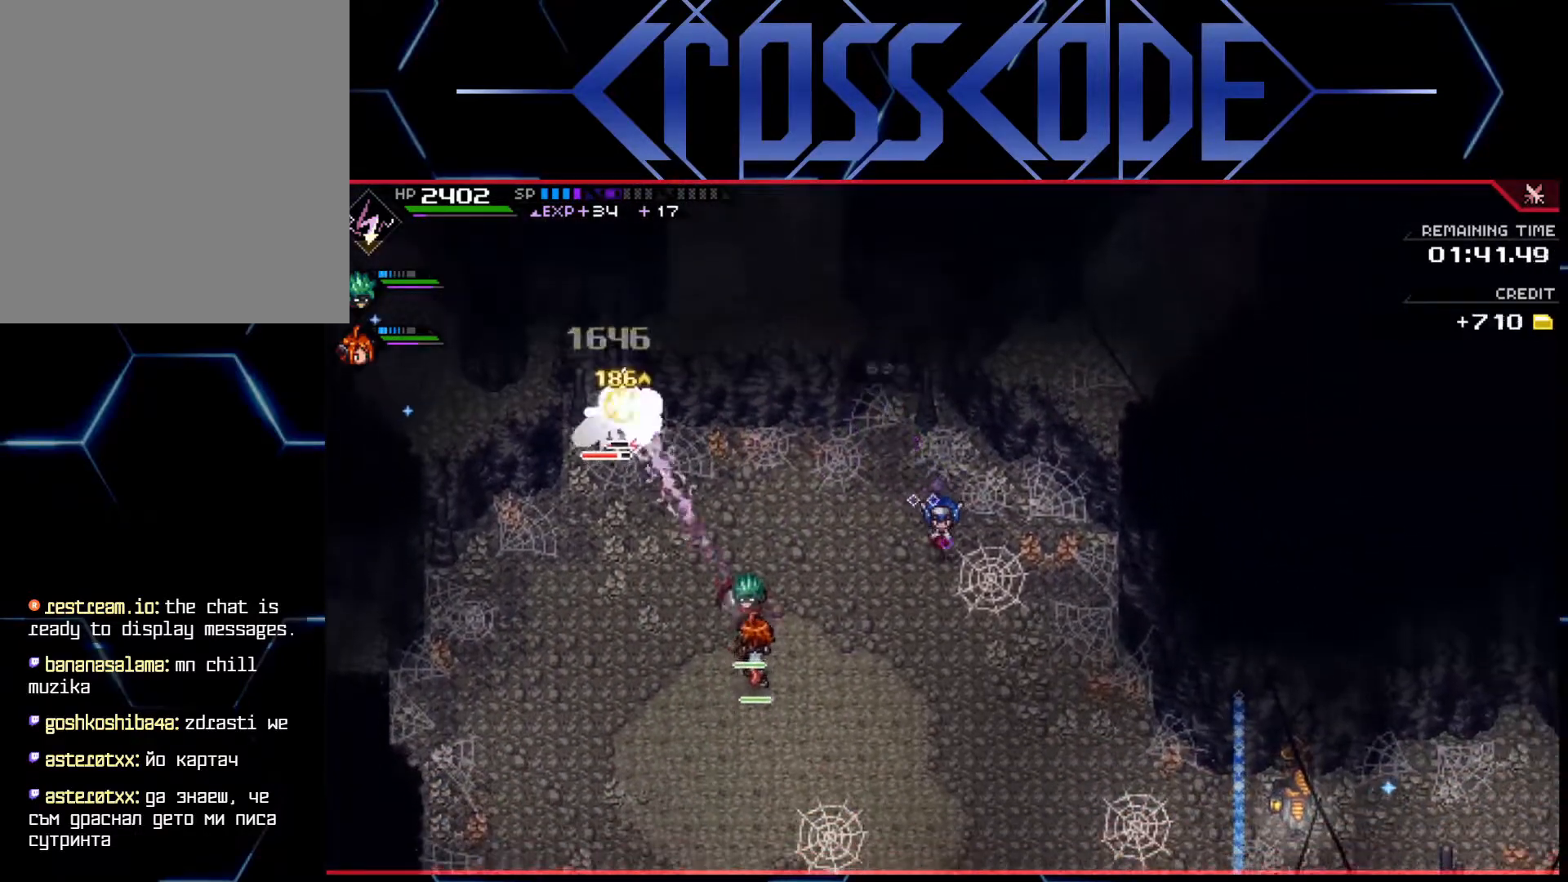
{"buttons": ["L1"], "left_stick": "left", "right_stick": "center", "events": [[167, "left_stick", "left"], [417, "L1", "down"]]}
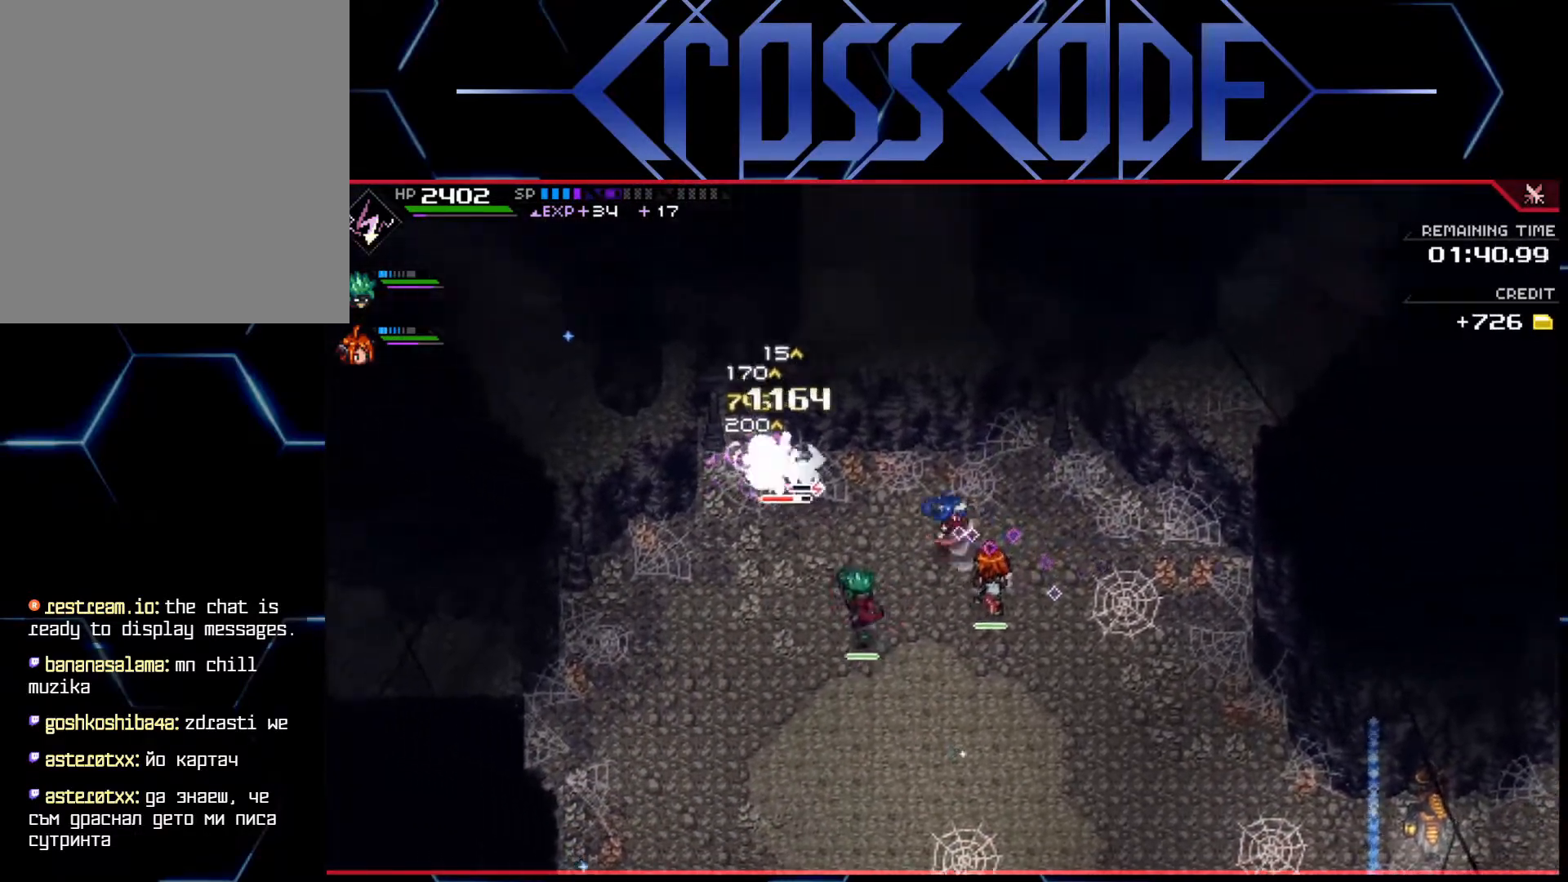
{"buttons": ["X"], "left_stick": "left", "right_stick": "center", "events": [[33, "L1", "up"], [100, "L1", "down"], [167, "X", "down"], [183, "L1", "up"], [267, "X", "up"], [333, "X", "down"], [383, "X", "up"], [433, "X", "down"]]}
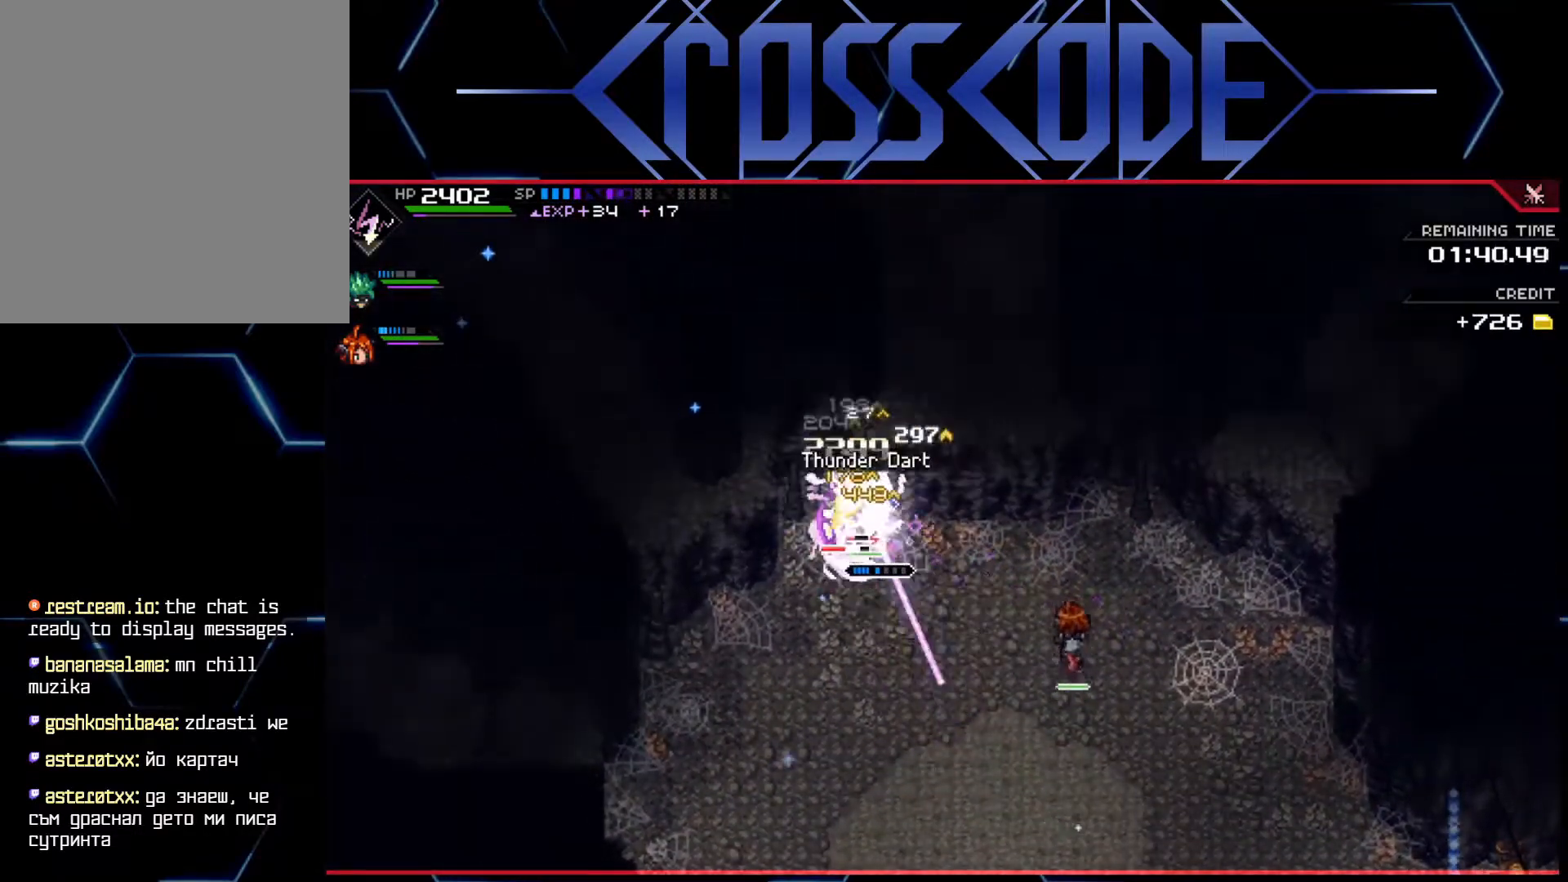
{"buttons": ["X"], "left_stick": "left", "right_stick": "center", "events": [[17, "X", "up"], [67, "X", "down"], [133, "X", "up"], [200, "X", "down"], [283, "X", "up"], [333, "X", "down"], [383, "X", "up"], [467, "X", "down"]]}
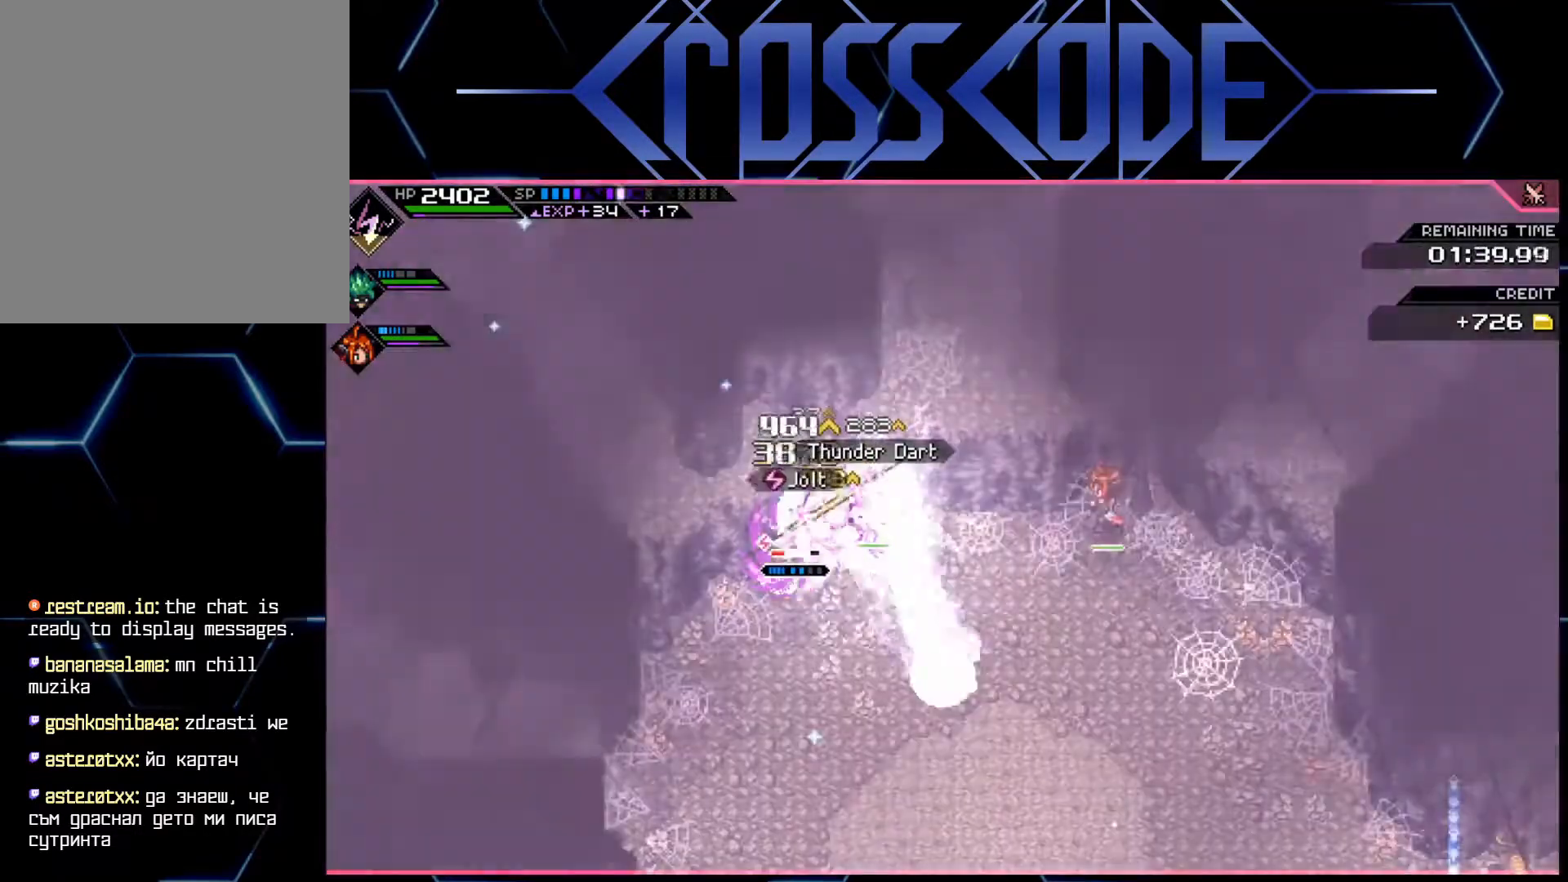
{"buttons": [], "left_stick": "down", "right_stick": "center", "events": [[33, "X", "up"], [83, "X", "down"], [117, "left_stick", "center"], [183, "L1", "down"], [183, "X", "up"], [183, "left_stick", "down-right"], [233, "X", "down"], [300, "L1", "up"], [317, "X", "up"], [350, "L1", "down"], [483, "L1", "up"], [500, "left_stick", "down"]]}
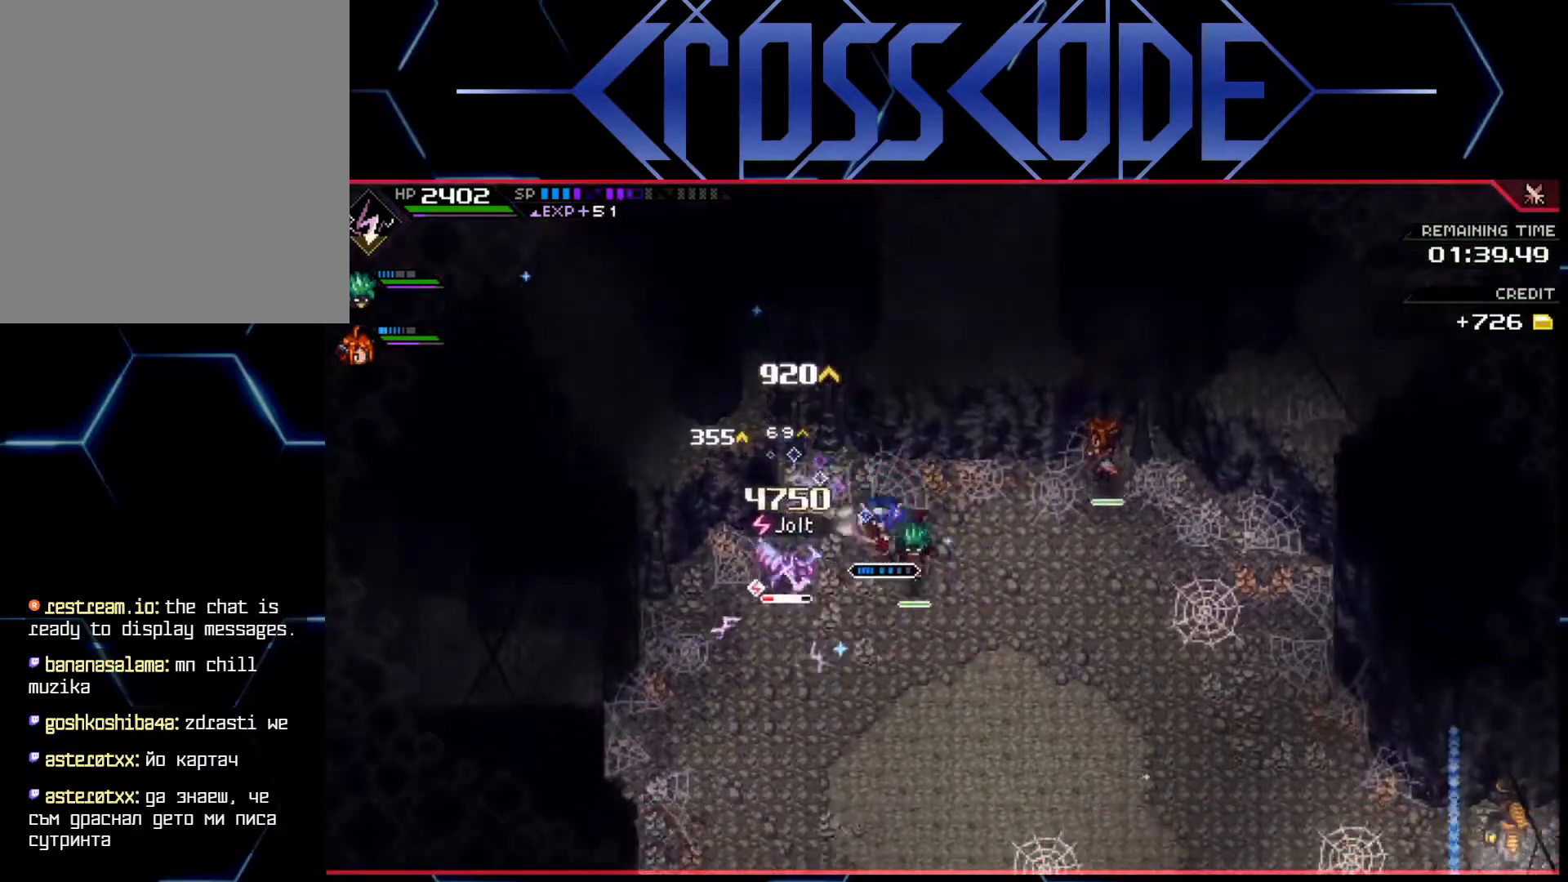
{"buttons": [], "left_stick": "up-right", "right_stick": "center", "events": [[67, "L1", "down"], [117, "X", "down"], [133, "left_stick", "down-left"], [150, "L1", "up"], [200, "X", "up"], [250, "X", "down"], [300, "X", "up"], [383, "X", "down"], [417, "X", "up"], [433, "left_stick", "center"], [483, "left_stick", "up-right"]]}
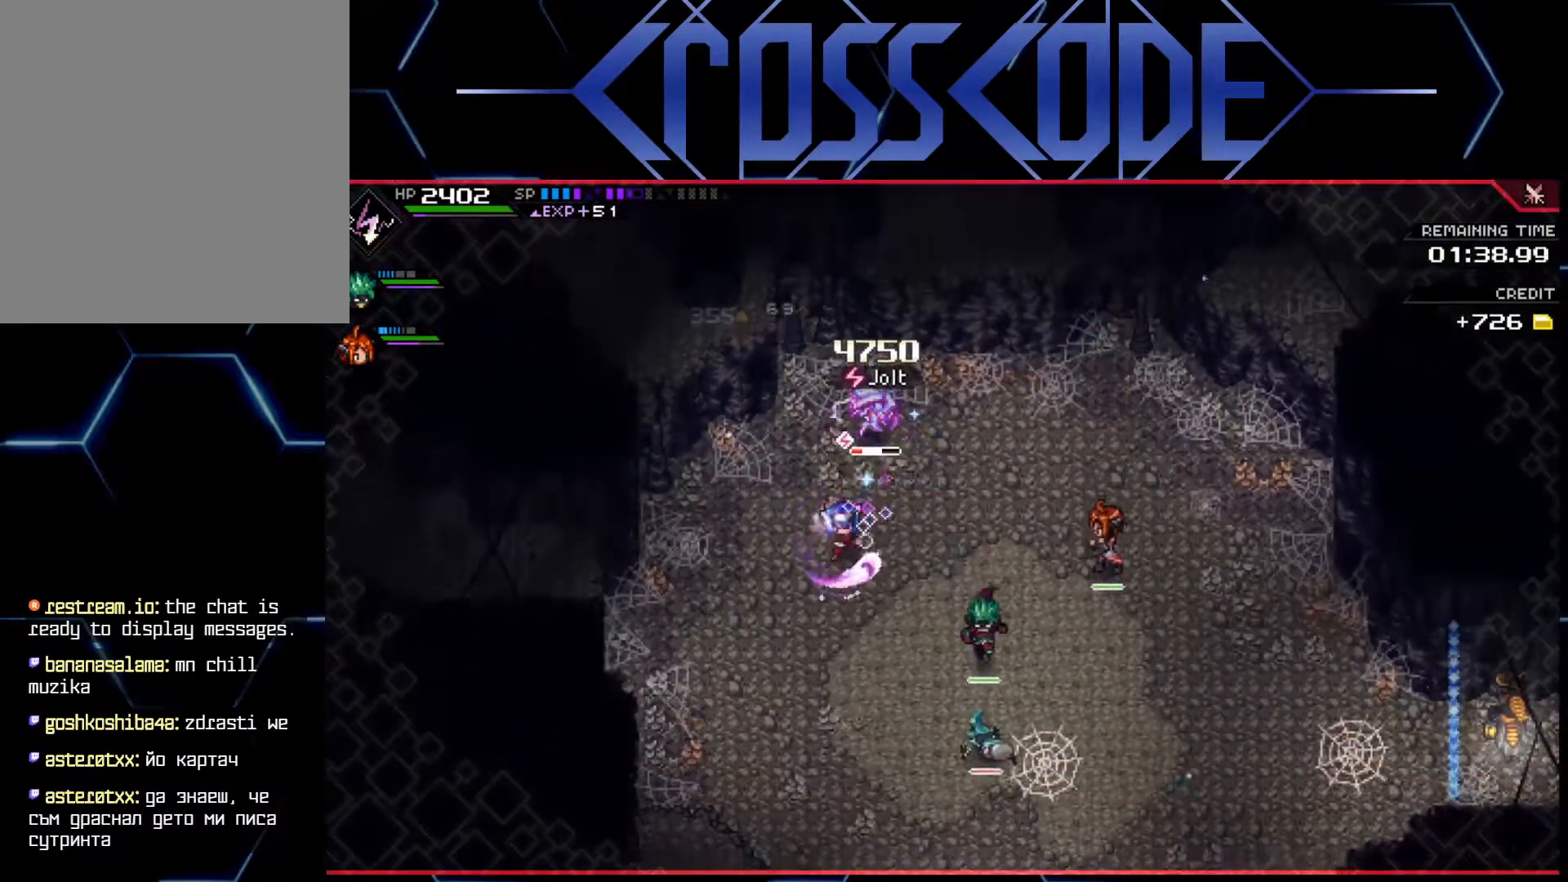
{"buttons": ["X"], "left_stick": "up", "right_stick": "center", "events": [[67, "L1", "down"], [67, "left_stick", "up"], [183, "L1", "up"], [200, "X", "down"], [283, "X", "up"], [350, "X", "down"], [417, "X", "up"], [467, "X", "down"]]}
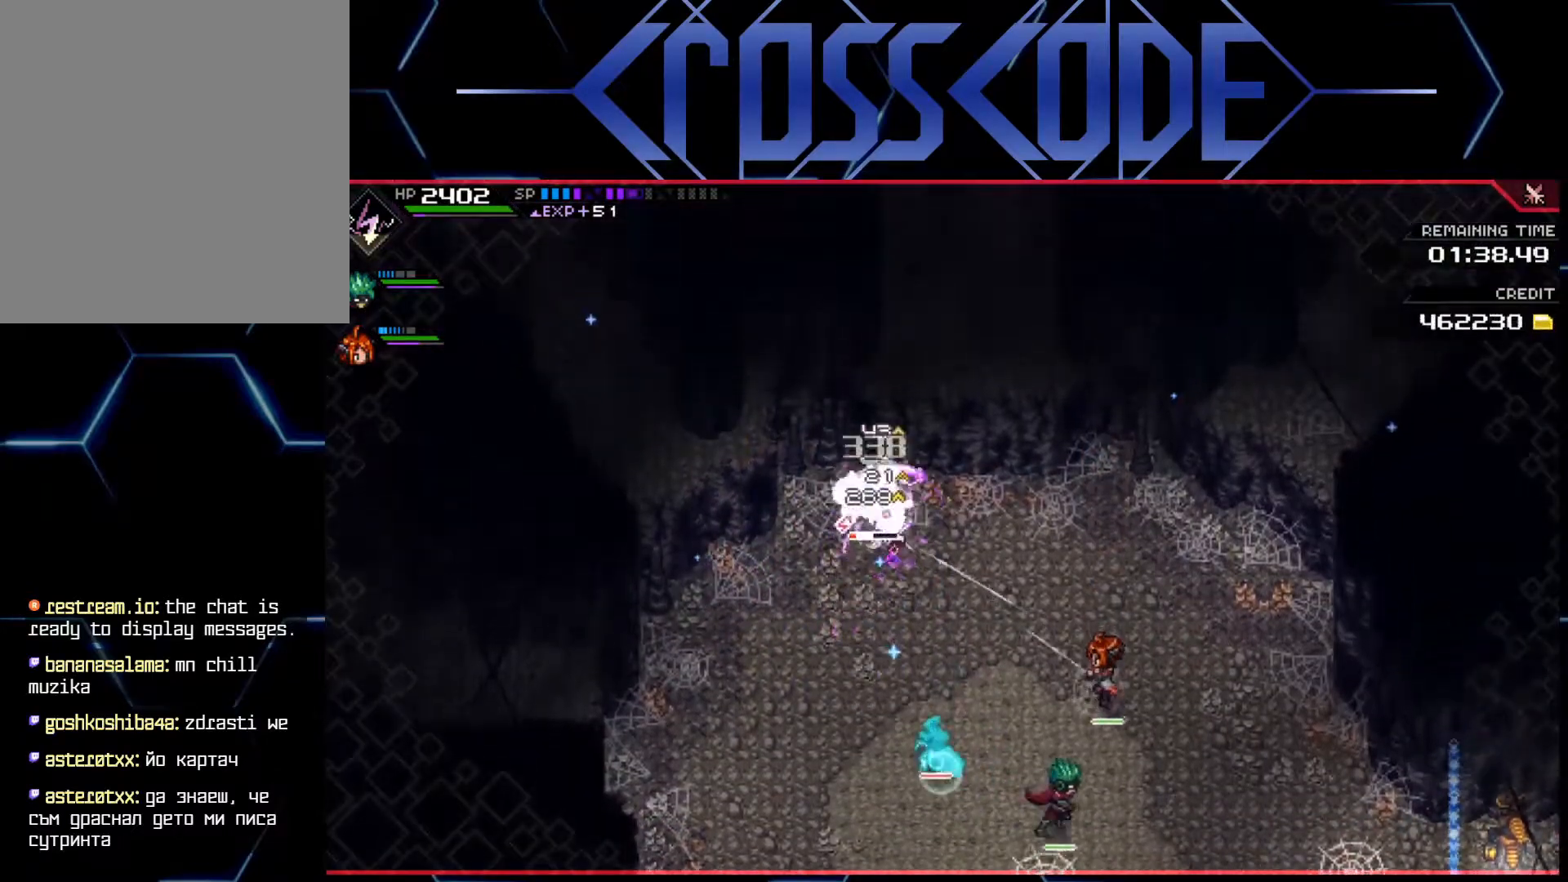
{"buttons": [], "left_stick": "down", "right_stick": "center", "events": [[50, "X", "up"], [117, "X", "down"], [183, "X", "up"], [233, "X", "down"], [250, "L1", "down"], [283, "left_stick", "right"], [300, "X", "up"], [383, "left_stick", "down"], [500, "L1", "up"]]}
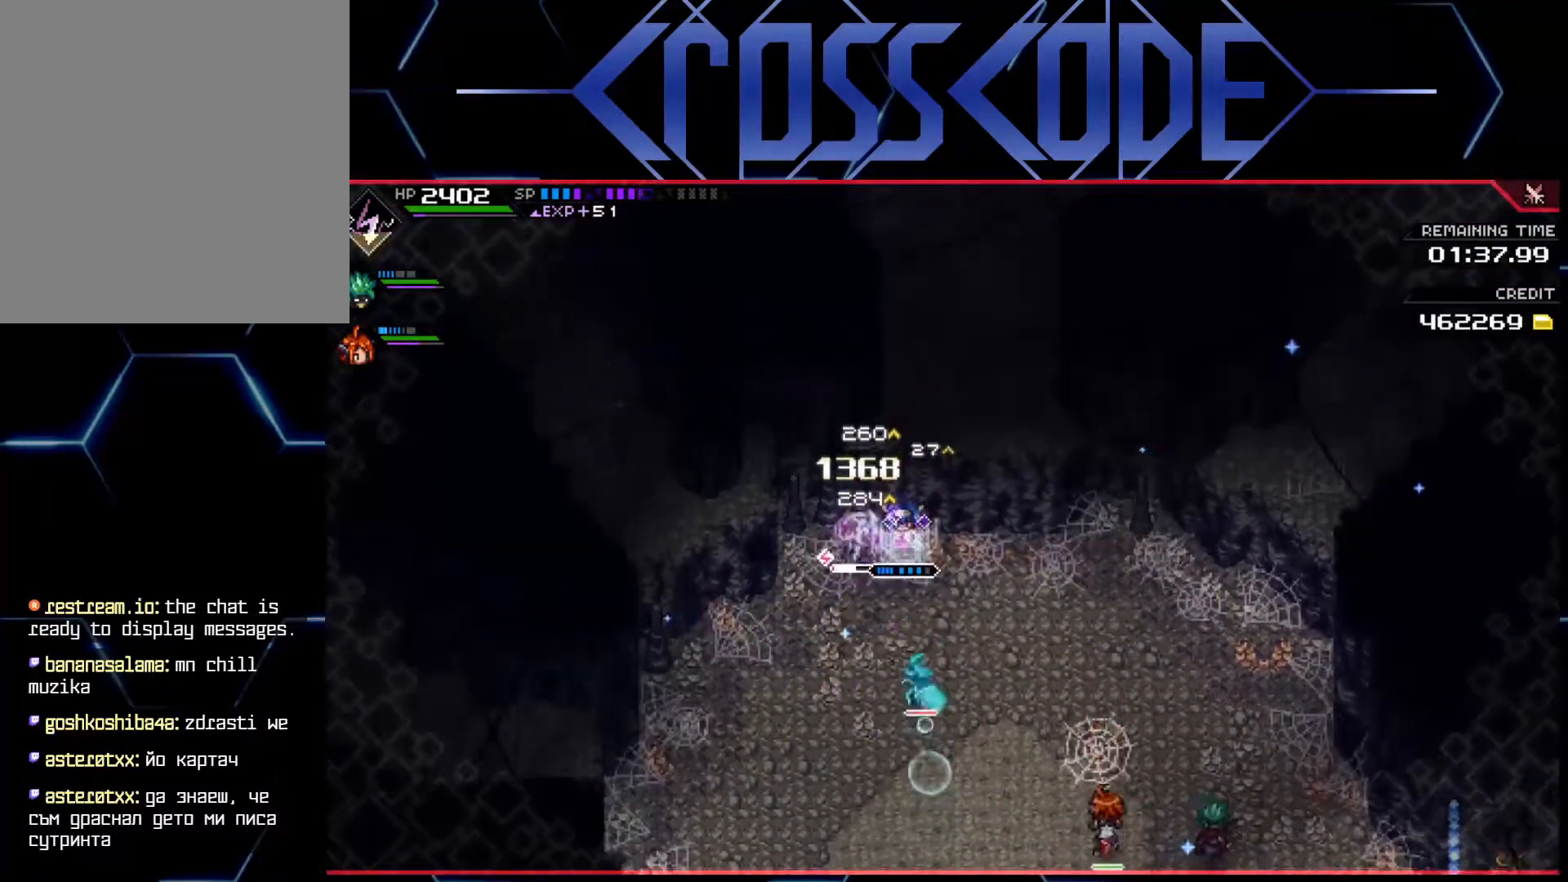
{"buttons": [], "left_stick": "right", "right_stick": "center", "events": [[50, "L1", "down"], [167, "L1", "up"], [167, "left_stick", "down-right"], [217, "L1", "down"], [317, "L1", "up"], [317, "left_stick", "right"], [367, "L1", "down"], [500, "L1", "up"]]}
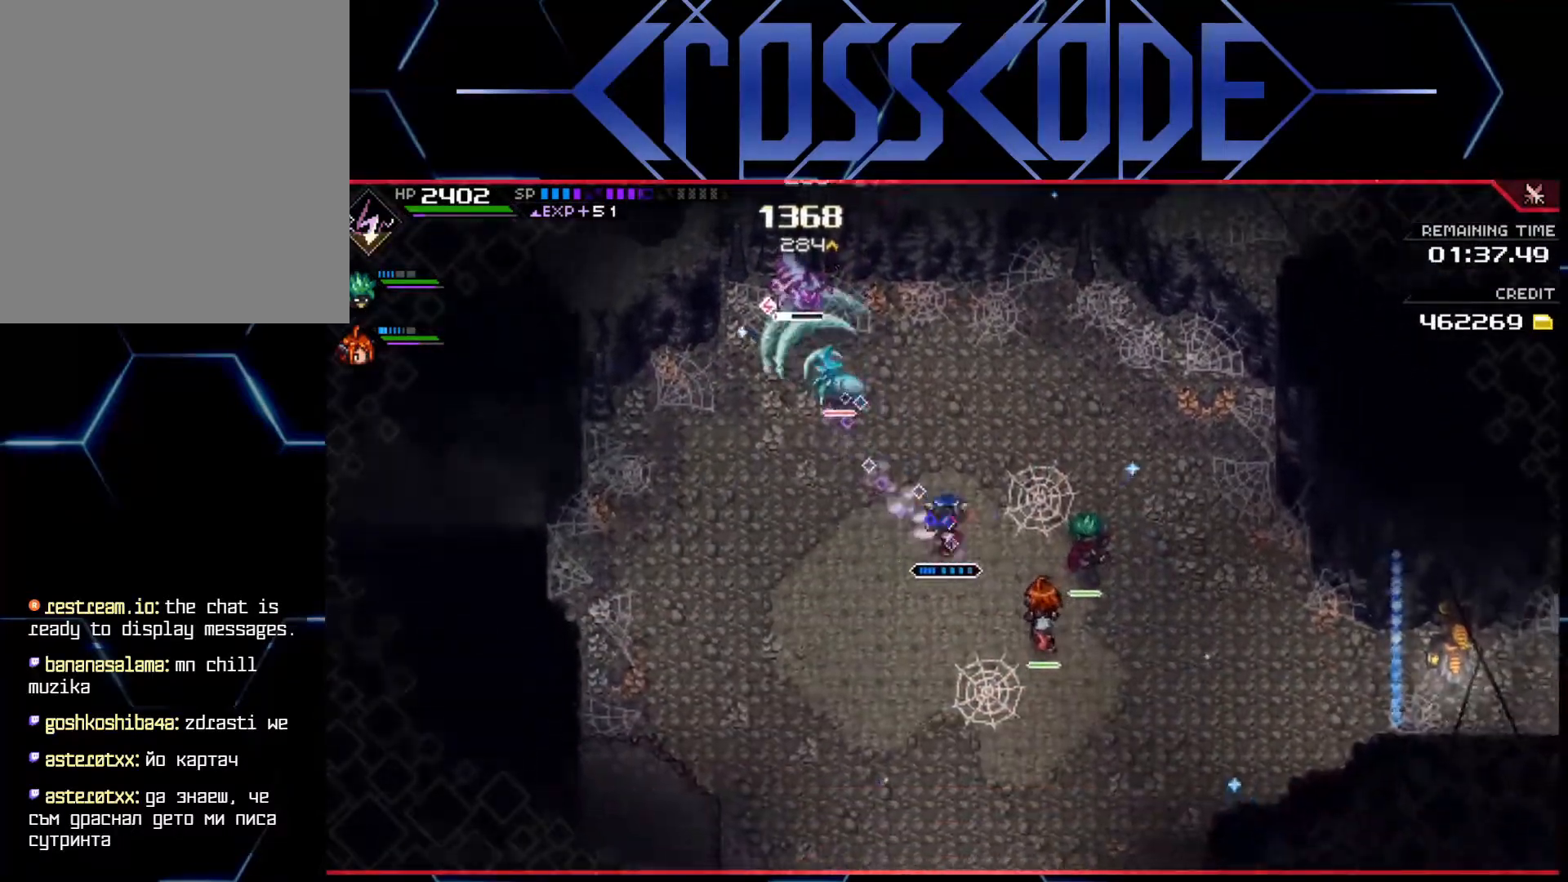
{"buttons": [], "left_stick": "up-left", "right_stick": "center", "events": [[133, "left_stick", "up-left"]]}
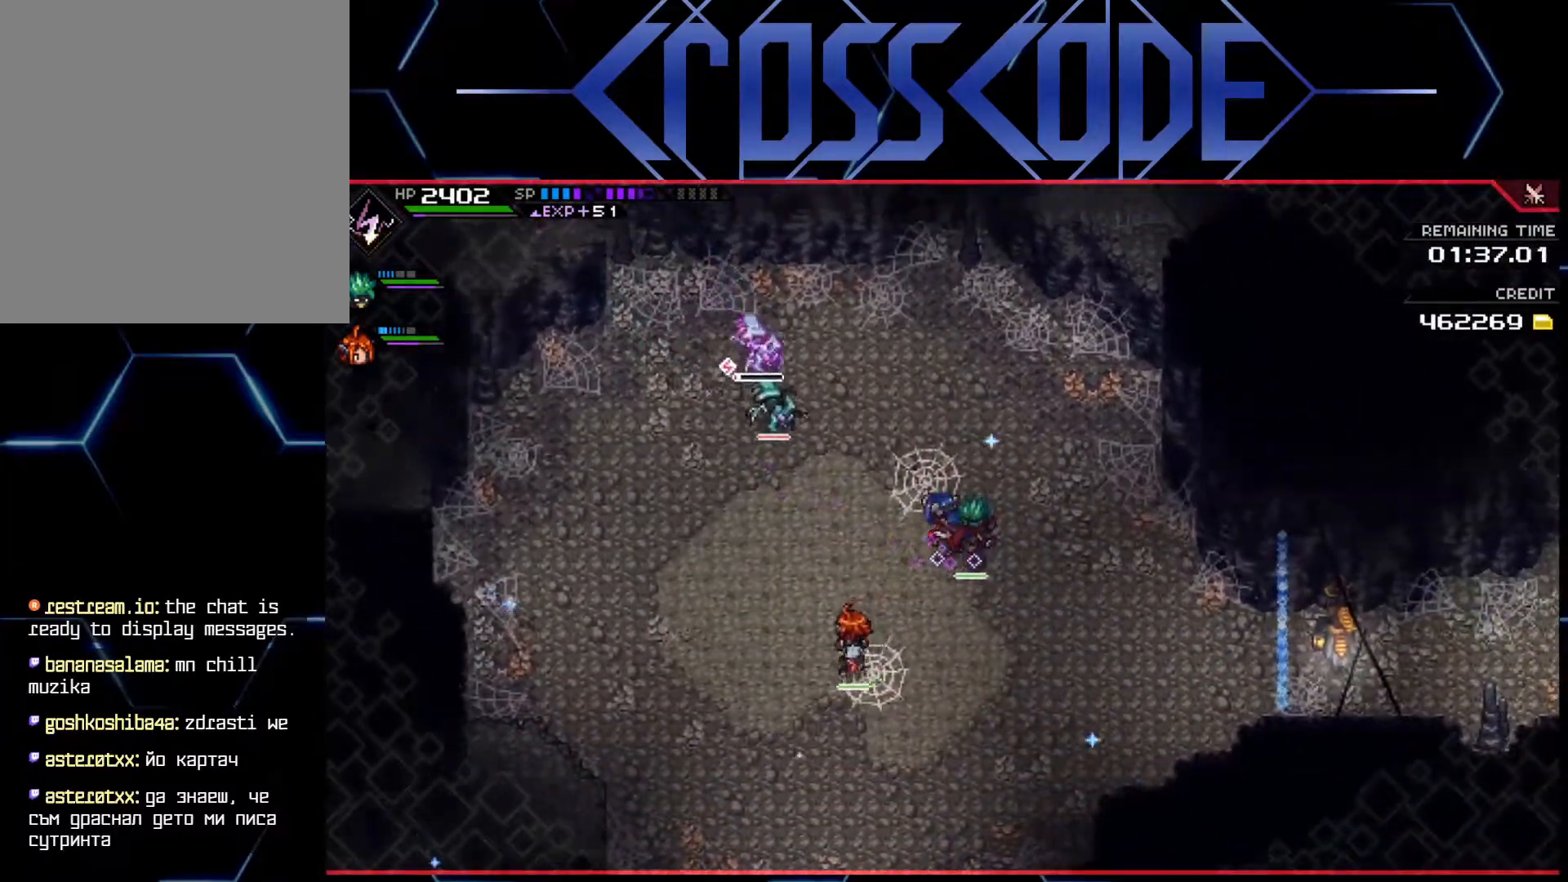
{"buttons": [], "left_stick": "up-left", "right_stick": "center", "events": [[33, "L1", "down"], [167, "L1", "up"], [217, "R2", "down"], [317, "R2", "up"]]}
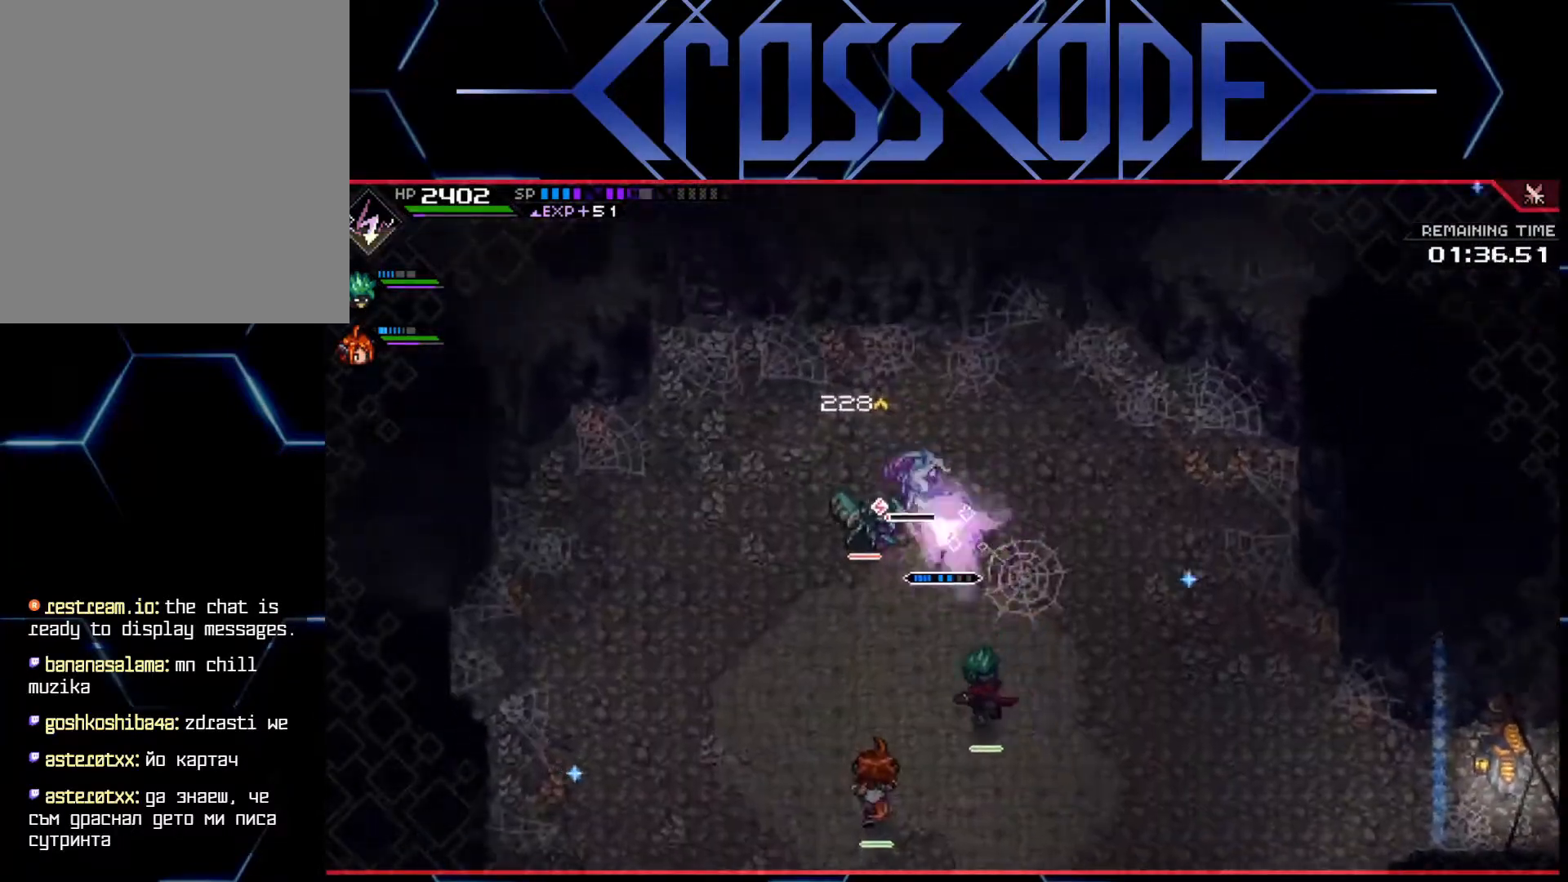
{"buttons": [], "left_stick": "down-right", "right_stick": "center", "events": [[233, "left_stick", "center"], [267, "L1", "down"], [300, "left_stick", "down-right"], [367, "L1", "up"]]}
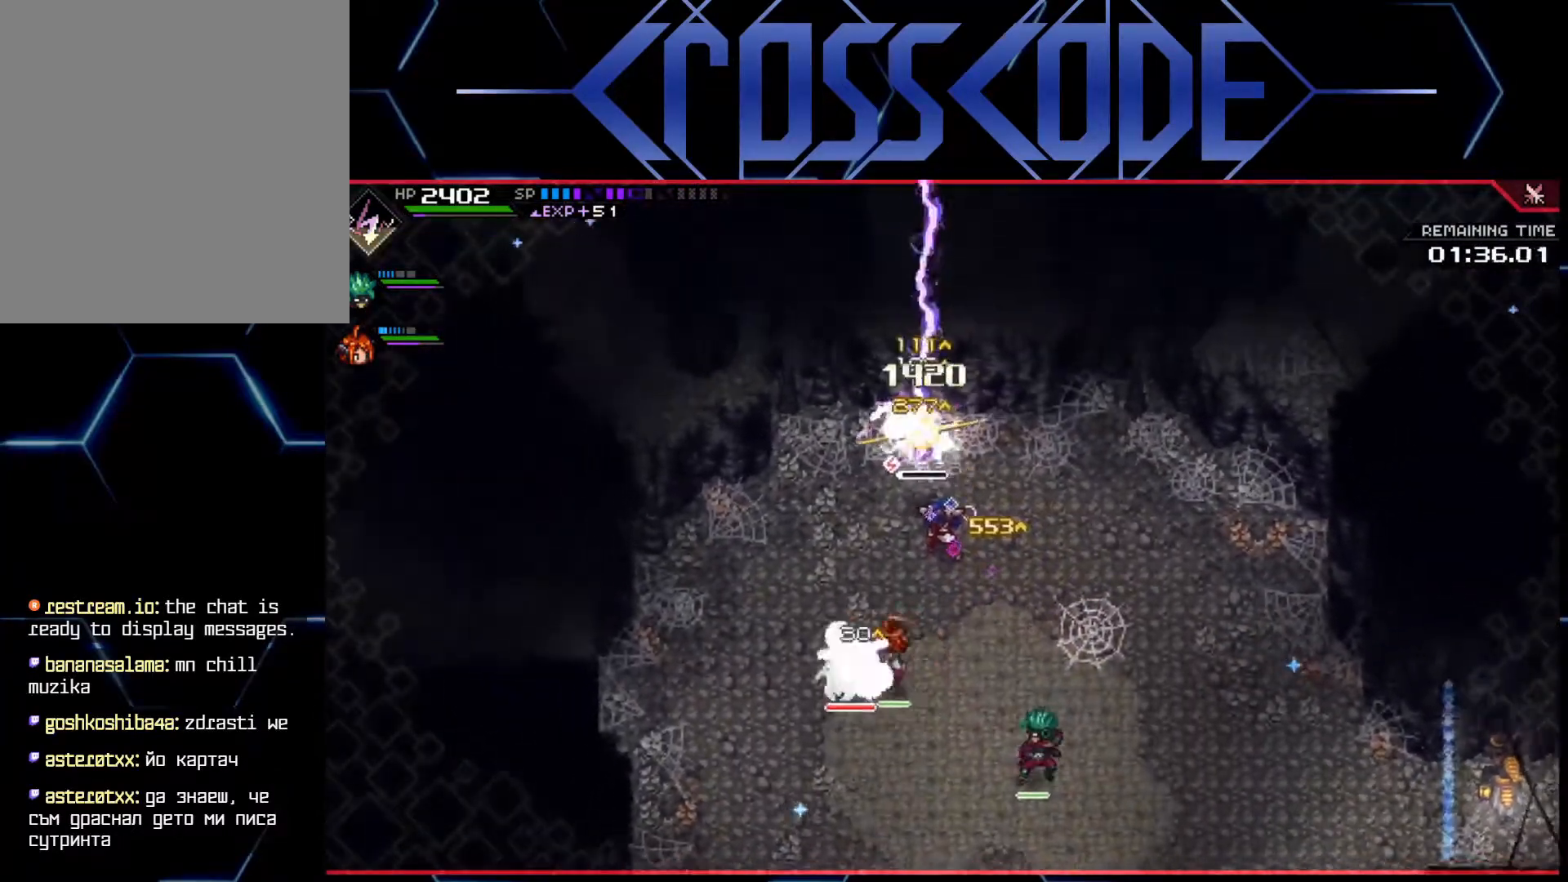
{"buttons": [], "left_stick": "down-right", "right_stick": "center", "events": [[17, "L1", "down"], [100, "L1", "up"], [100, "left_stick", "center"], [350, "left_stick", "down-right"]]}
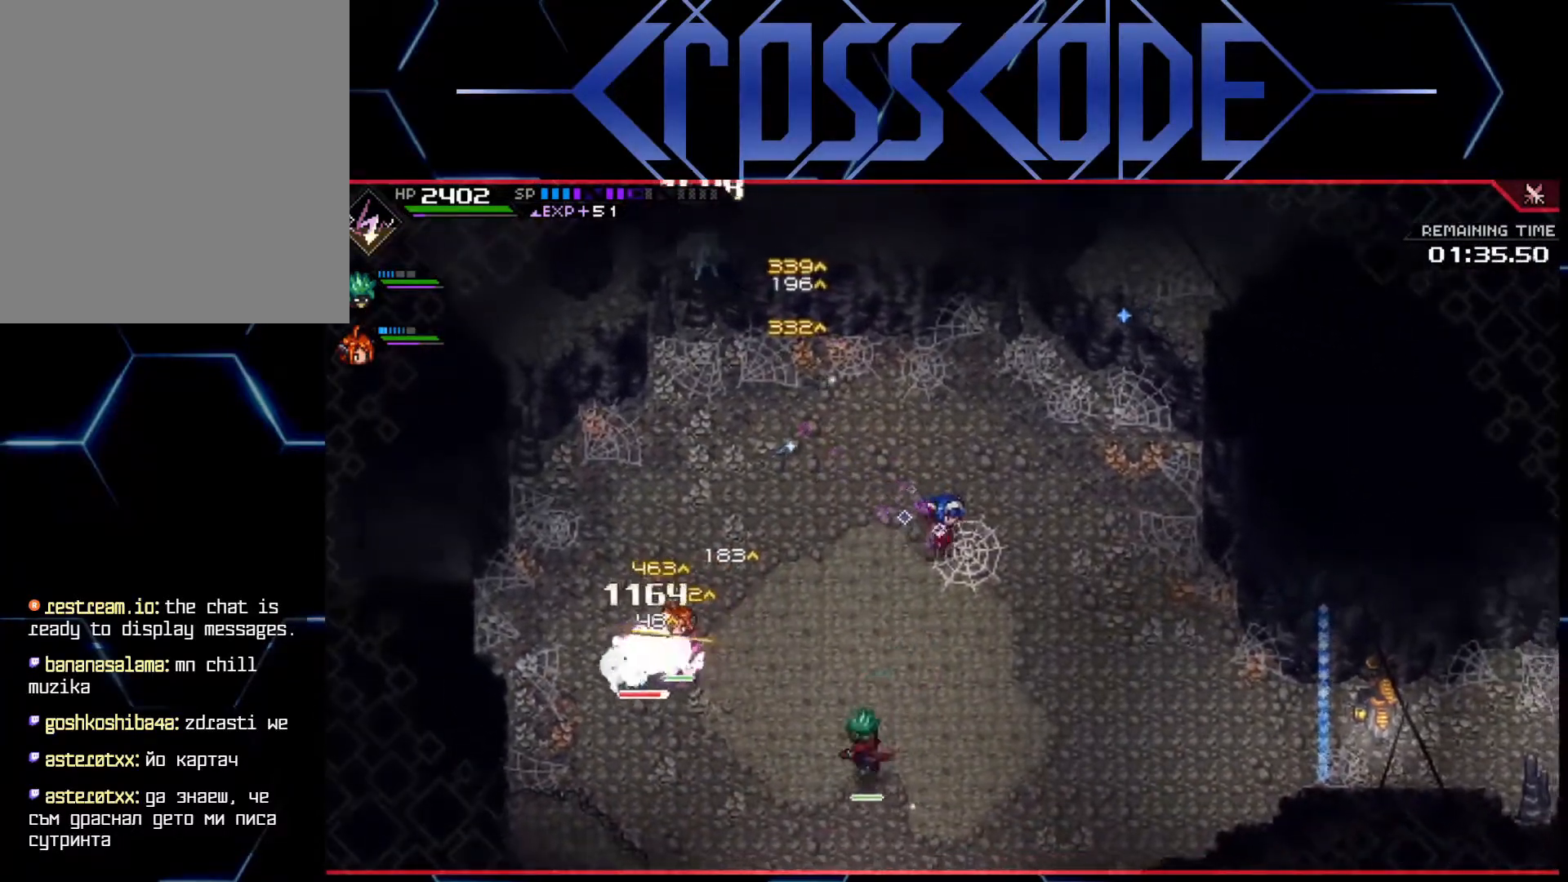
{"buttons": ["L1"], "left_stick": "left", "right_stick": "center", "events": [[150, "left_stick", "down-left"], [300, "left_stick", "left"], [500, "L1", "down"]]}
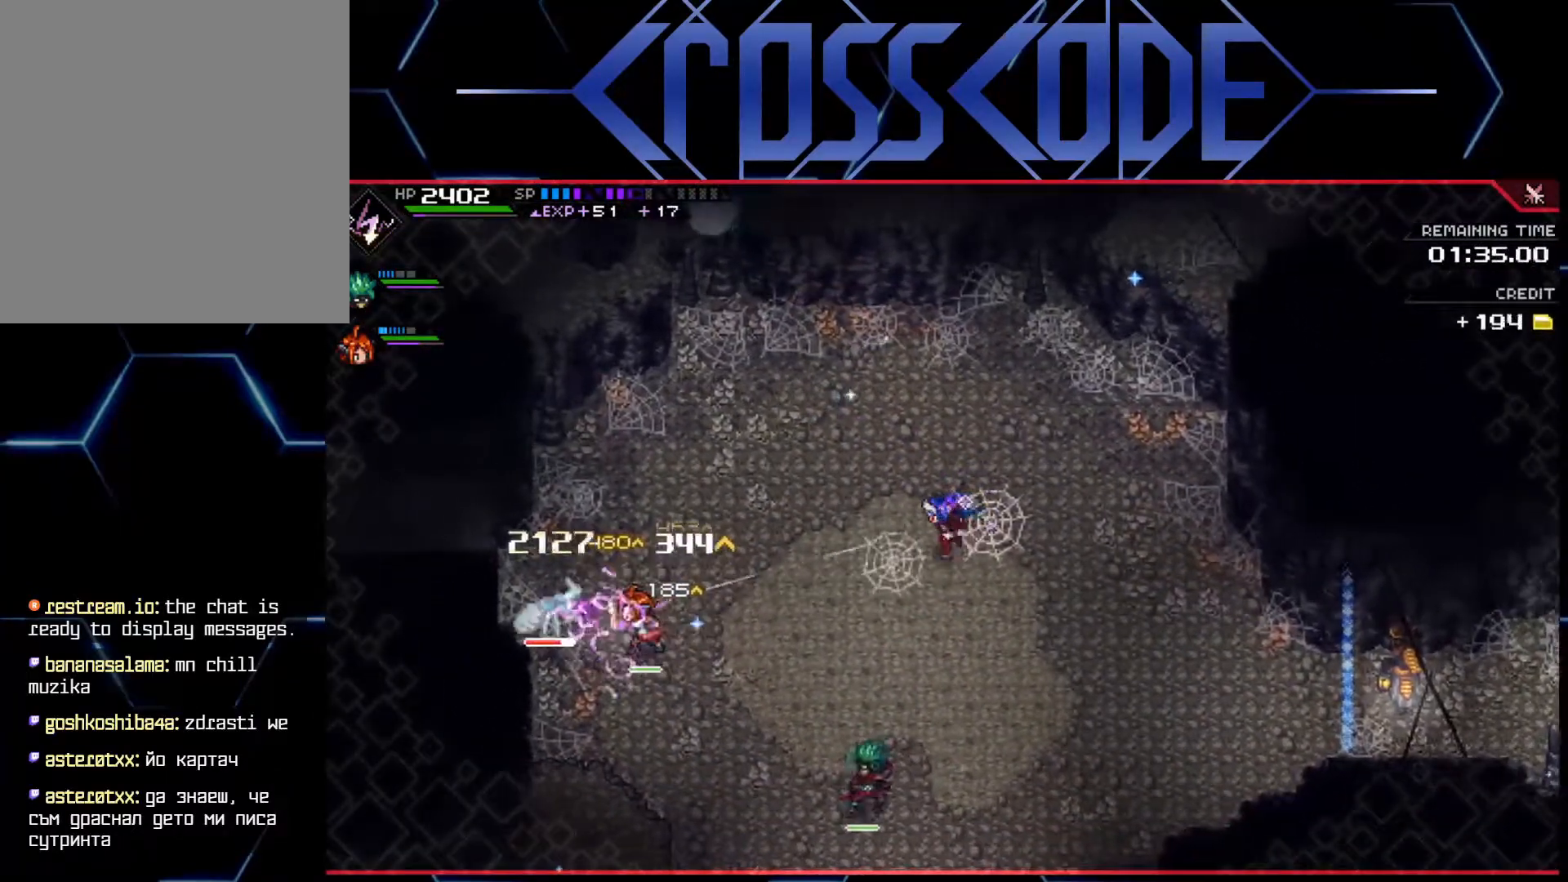
{"buttons": [], "left_stick": "left", "right_stick": "center", "events": [[100, "L1", "up"], [200, "L1", "down"], [317, "L1", "up"]]}
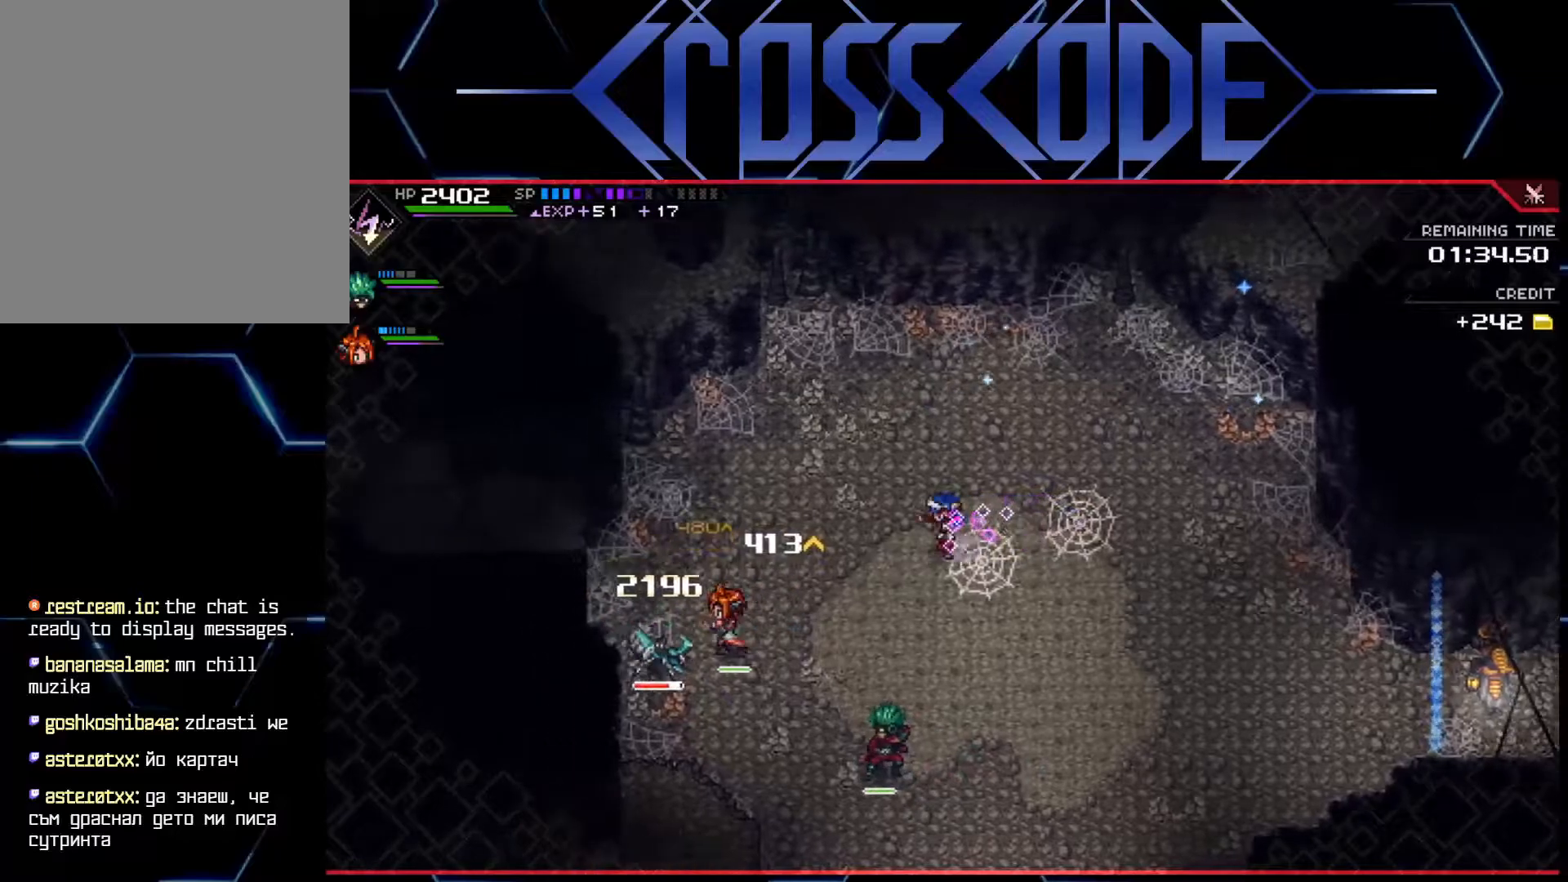
{"buttons": ["R2"], "left_stick": "down-left", "right_stick": "center", "events": [[333, "left_stick", "down-left"], [500, "R2", "down"]]}
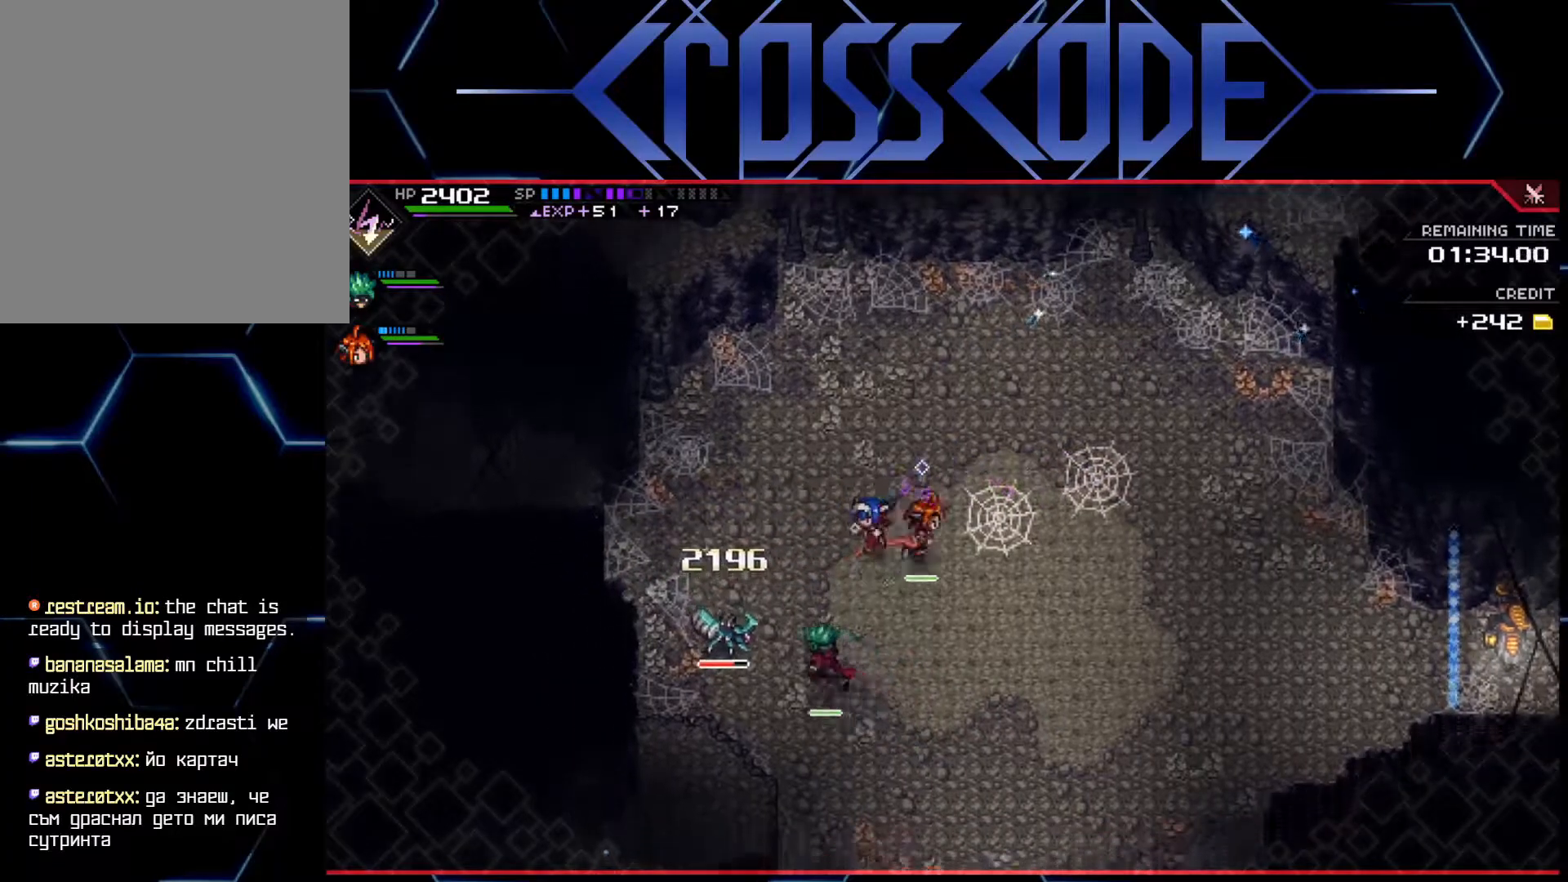
{"buttons": [], "left_stick": "down-left", "right_stick": "center", "events": [[100, "R2", "up"]]}
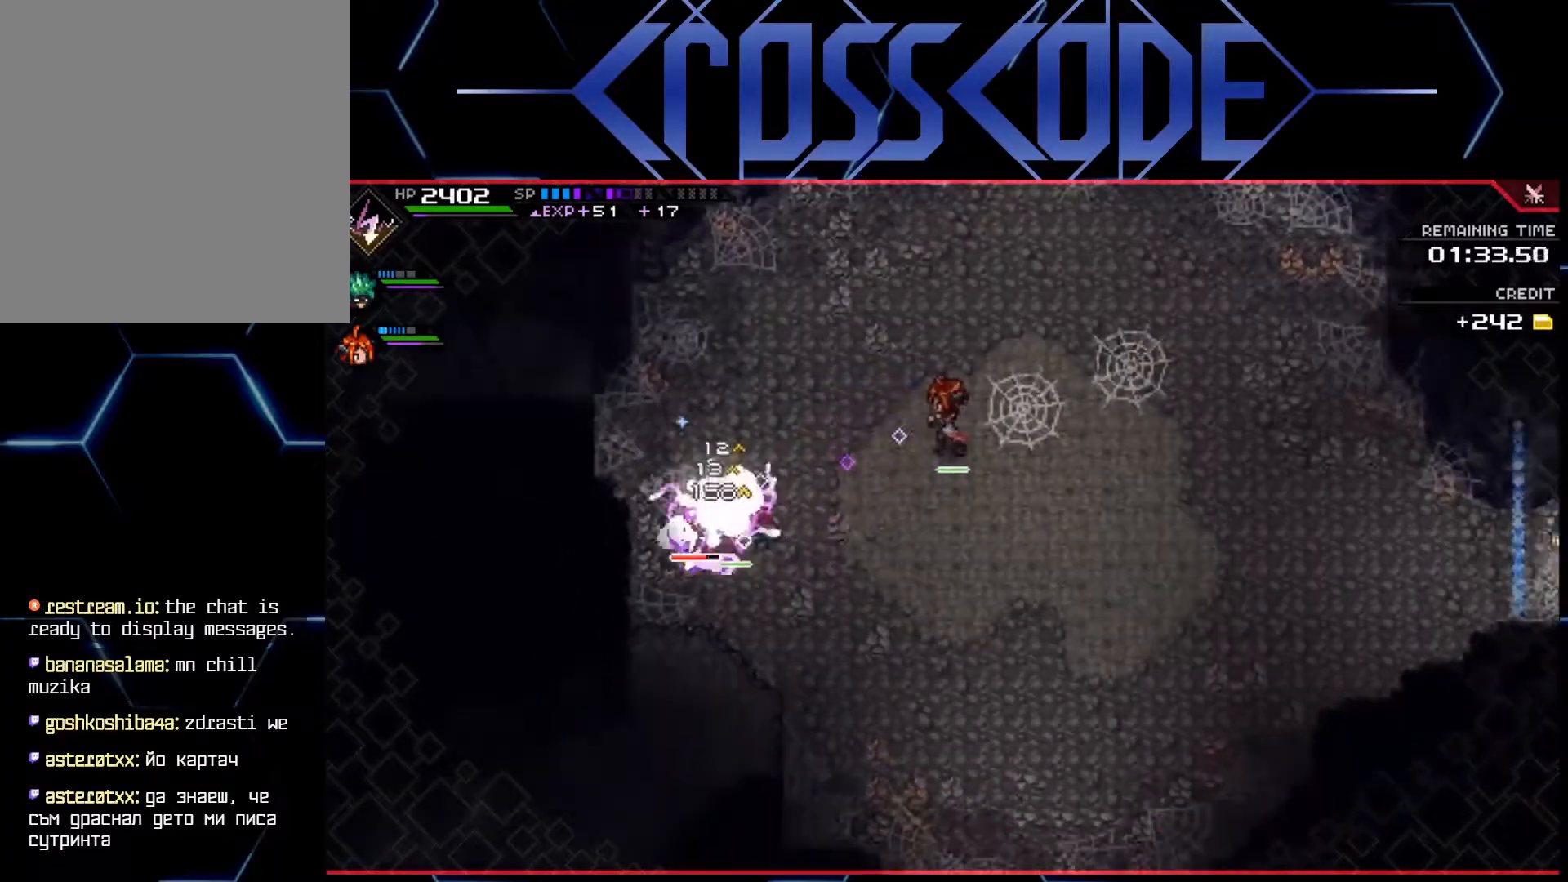
{"buttons": [], "left_stick": "center", "right_stick": "center", "events": [[167, "left_stick", "center"]]}